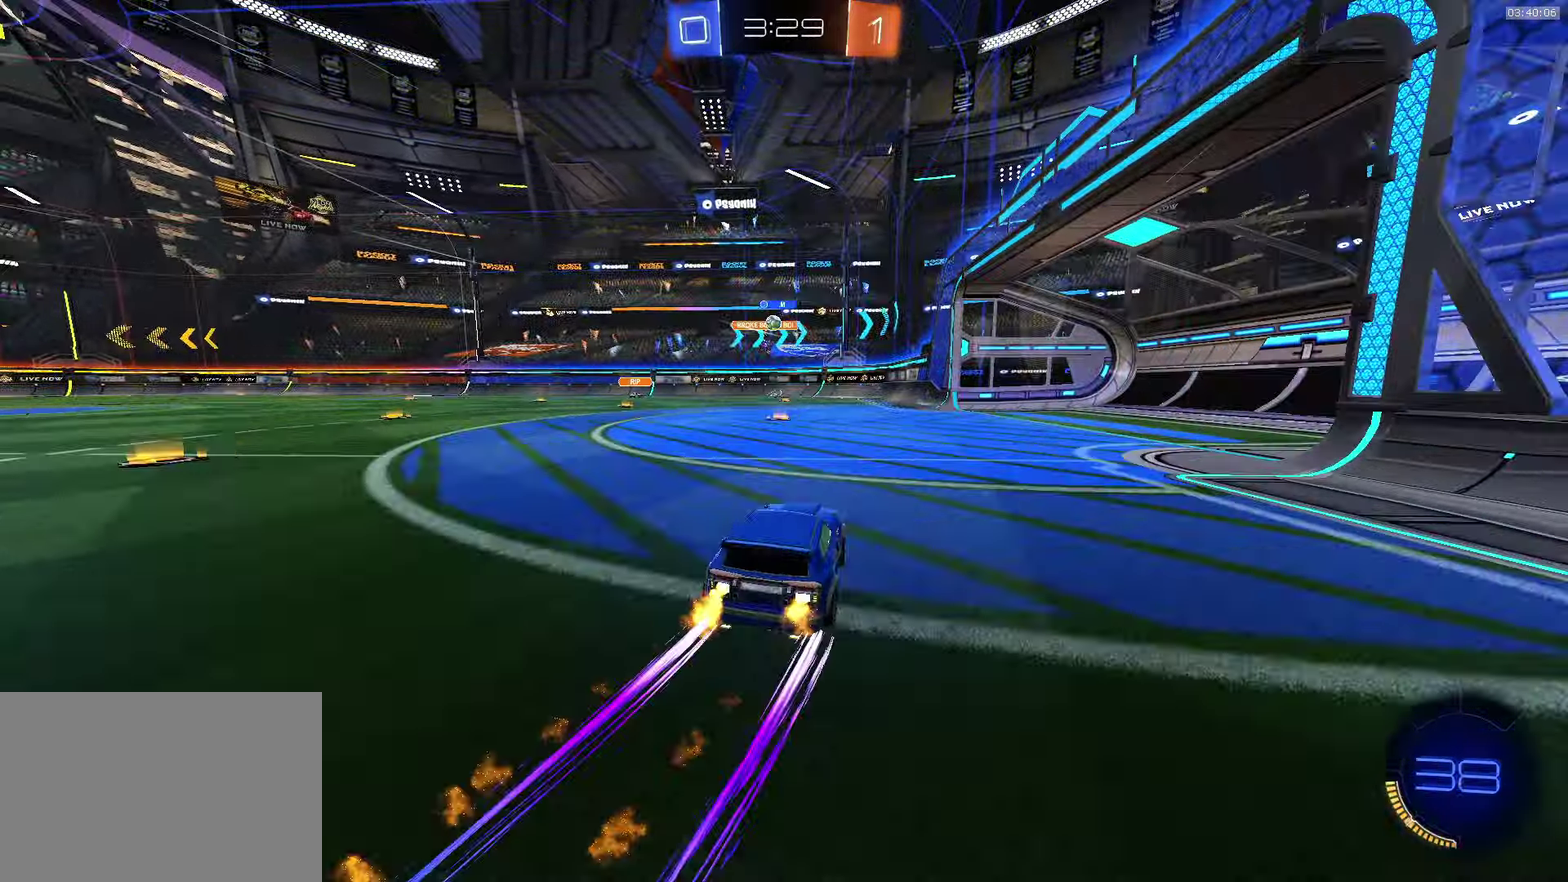
Gameplay with a controller (PlayStation layout); each line is a JSON object with the inputs held at the frame after it. "events" lists button and stick changes between this image and that frame as [ms after this image, input, new state], when the widget could be followed in between. Not read: R1 R2 R3 right_stick.
{"buttons": [], "left_stick": "center", "events": [[17, "left_stick", "center"], [234, "left_stick", "left"], [267, "CROSS", "up"], [434, "left_stick", "center"]]}
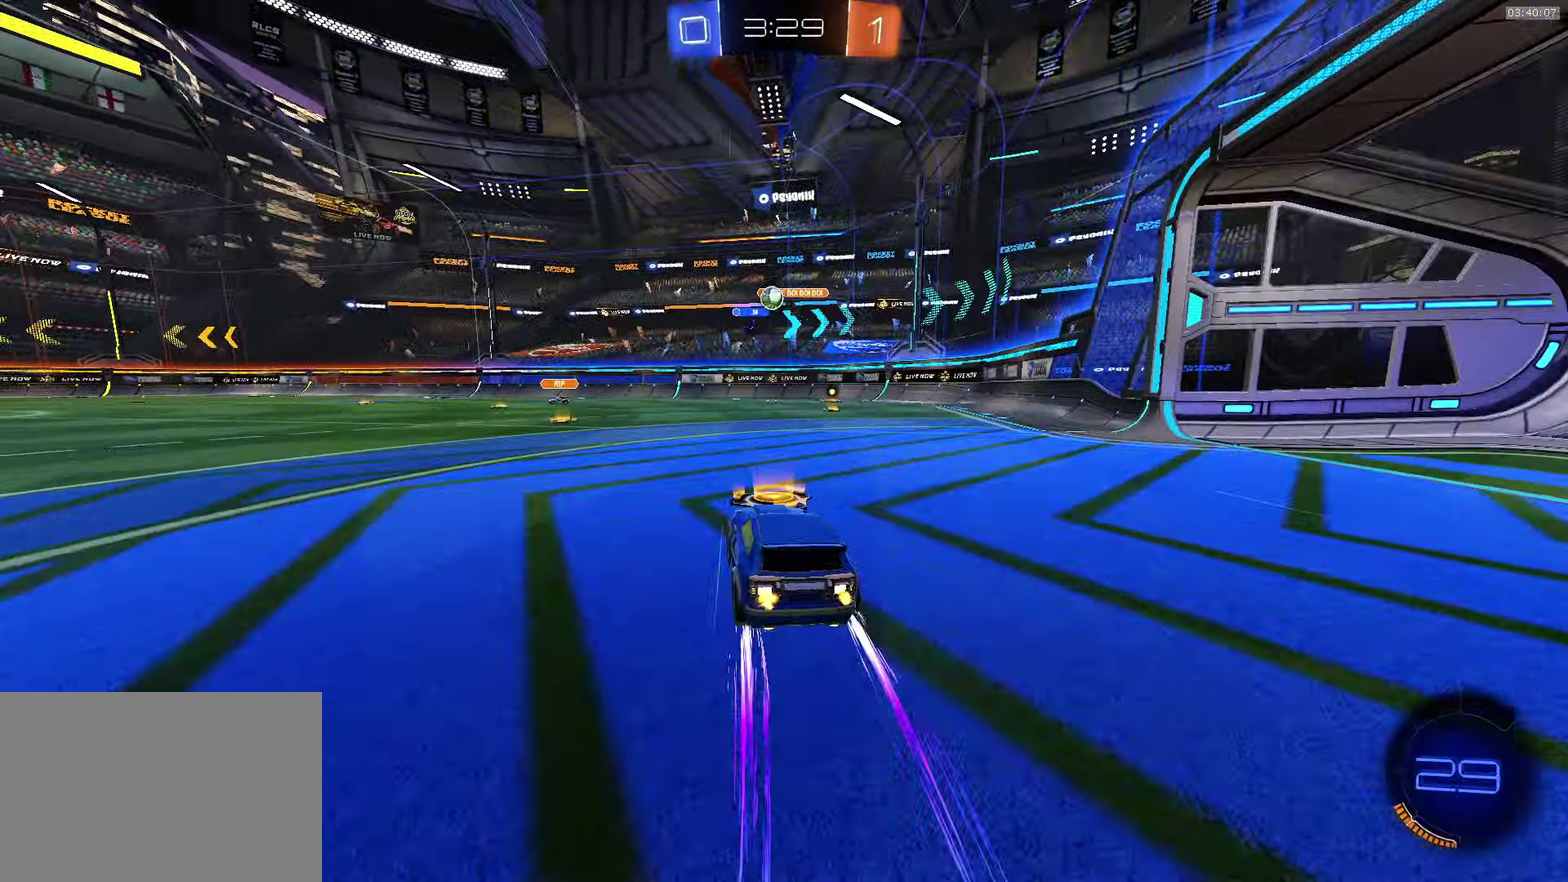
{"buttons": [], "left_stick": "center", "events": [[17, "left_stick", "left"], [150, "left_stick", "center"]]}
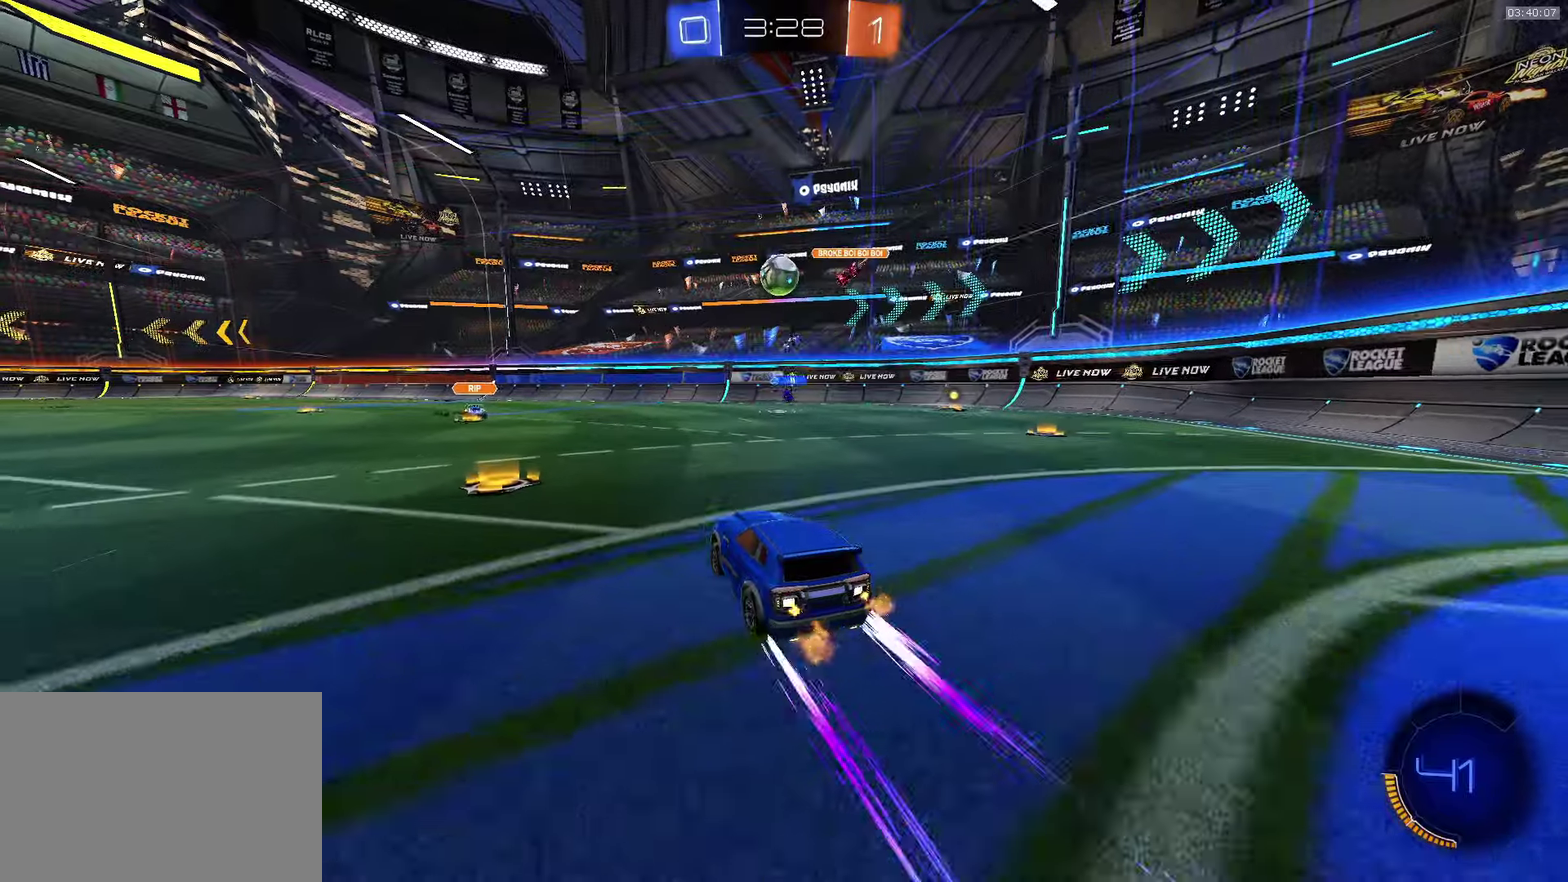
{"buttons": ["L1"], "left_stick": "up-right", "events": [[333, "SQUARE", "down"], [333, "left_stick", "down"], [450, "L1", "down"], [466, "SQUARE", "up"], [500, "left_stick", "up-right"]]}
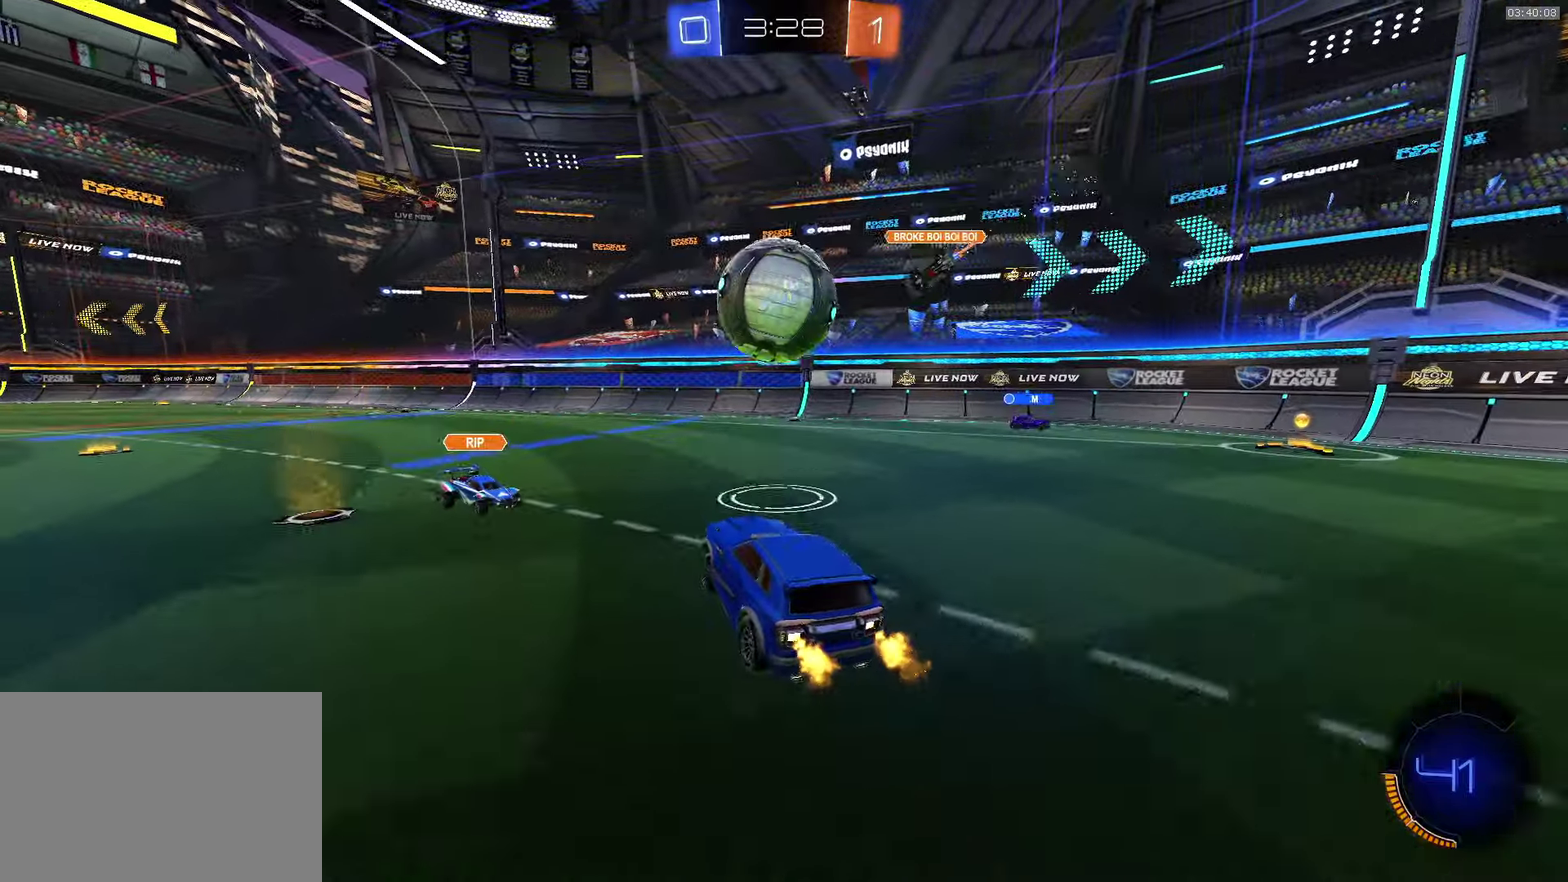
{"buttons": ["CROSS", "SQUARE", "L1"], "left_stick": "down-right", "events": [[50, "CROSS", "down"], [66, "SQUARE", "down"], [100, "left_stick", "right"], [366, "left_stick", "down-right"]]}
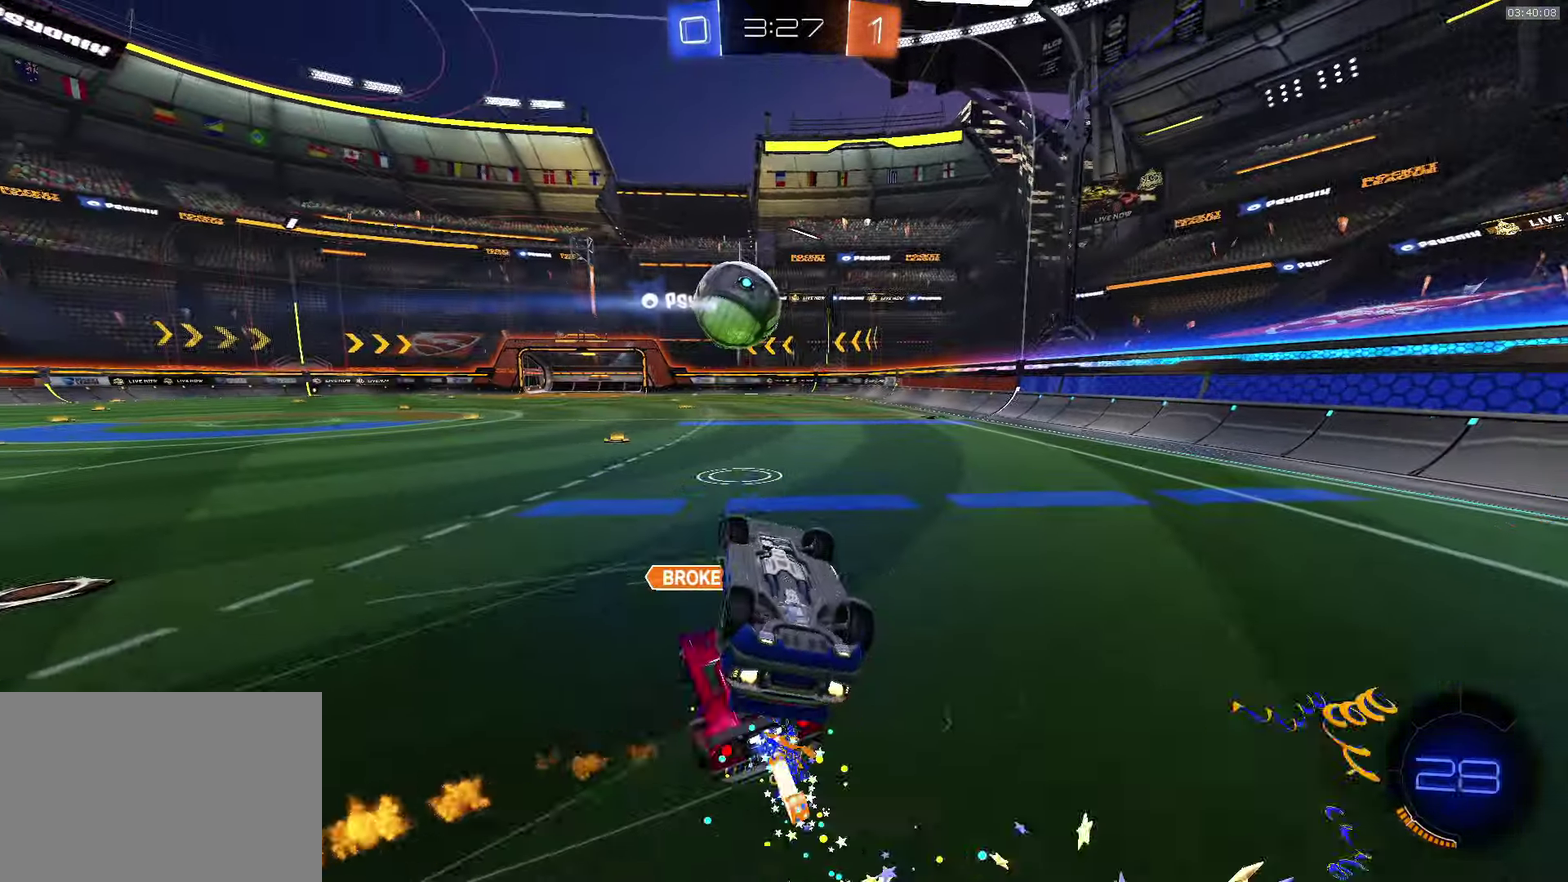
{"buttons": [], "left_stick": "center", "events": [[116, "left_stick", "right"], [216, "SQUARE", "up"], [216, "left_stick", "down-right"], [233, "L1", "up"], [250, "CROSS", "up"], [300, "left_stick", "center"]]}
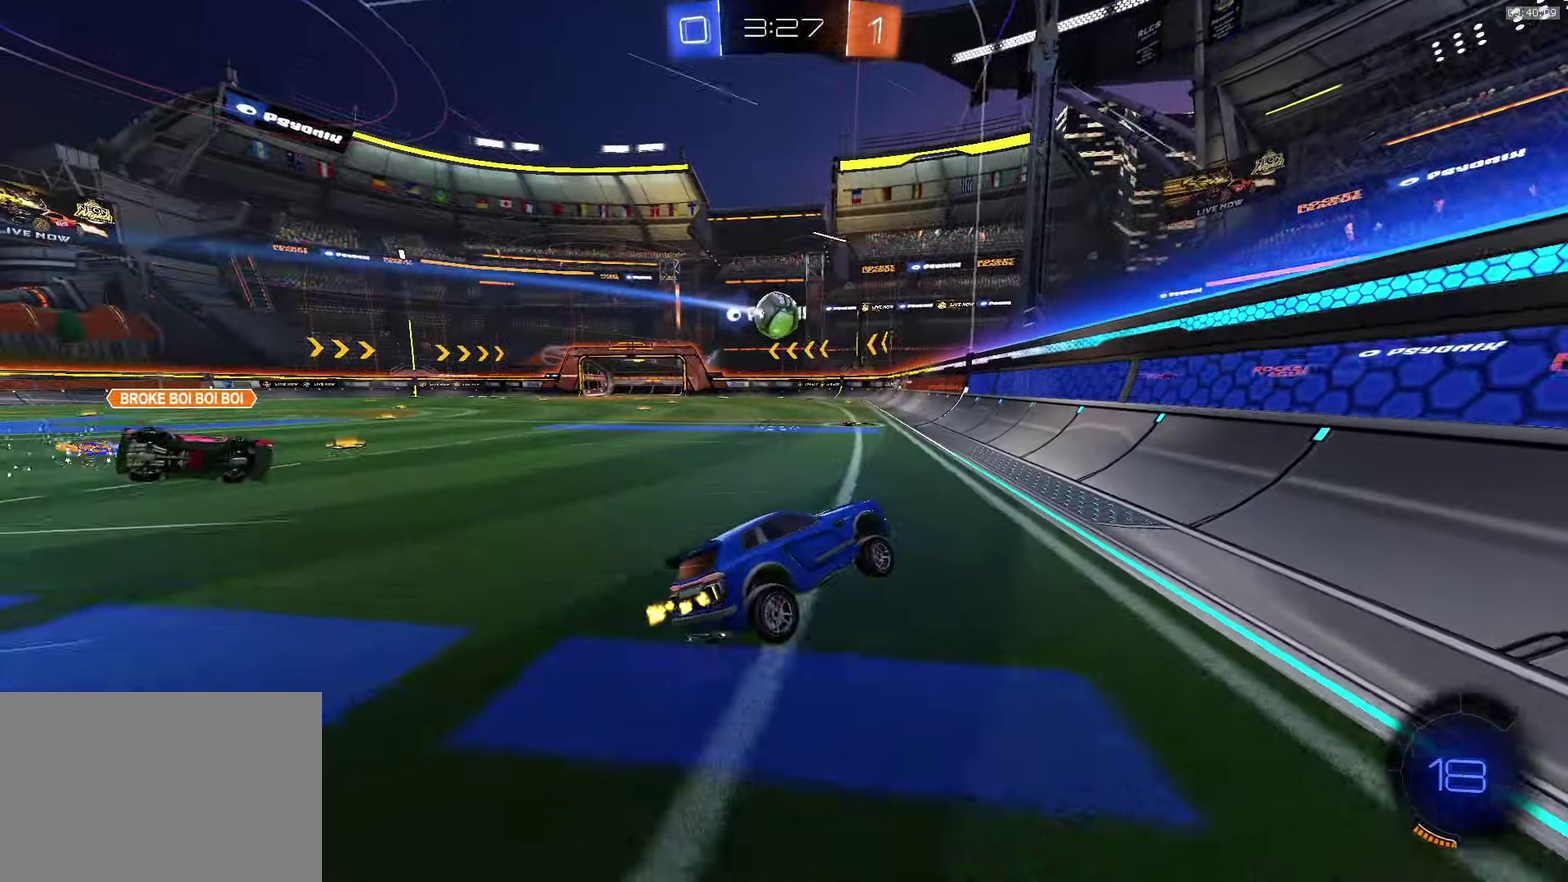
{"buttons": ["CROSS"], "left_stick": "left", "events": [[133, "CROSS", "down"], [250, "left_stick", "left"]]}
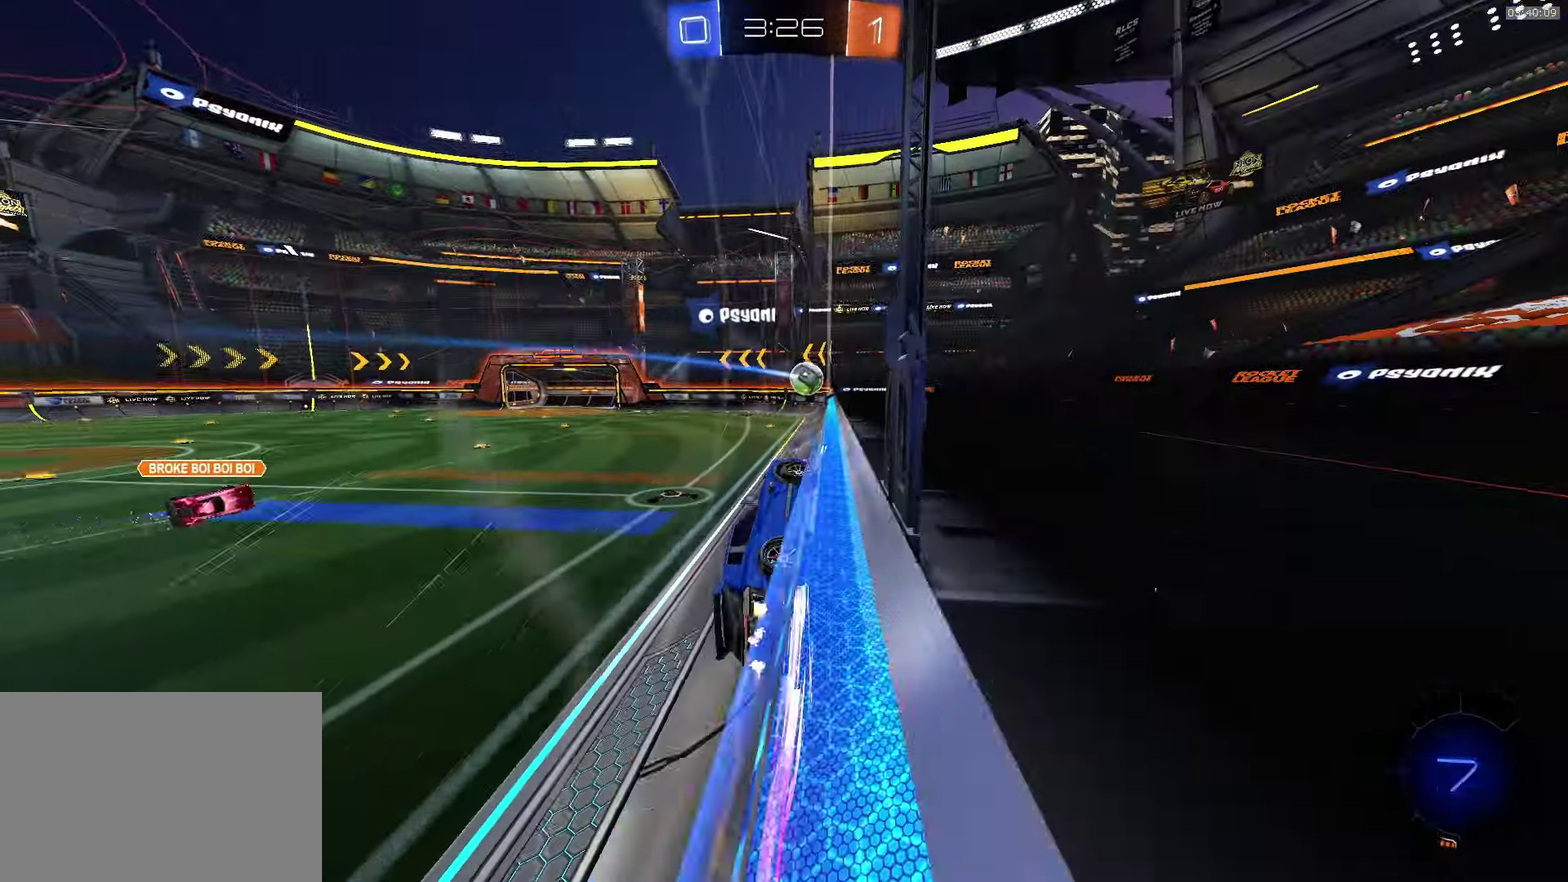
{"buttons": ["CROSS"], "left_stick": "down", "events": [[100, "SQUARE", "down"], [116, "L1", "down"], [116, "left_stick", "up-left"], [166, "SQUARE", "up"], [216, "SQUARE", "down"], [250, "L1", "up"], [283, "left_stick", "down"], [500, "SQUARE", "up"]]}
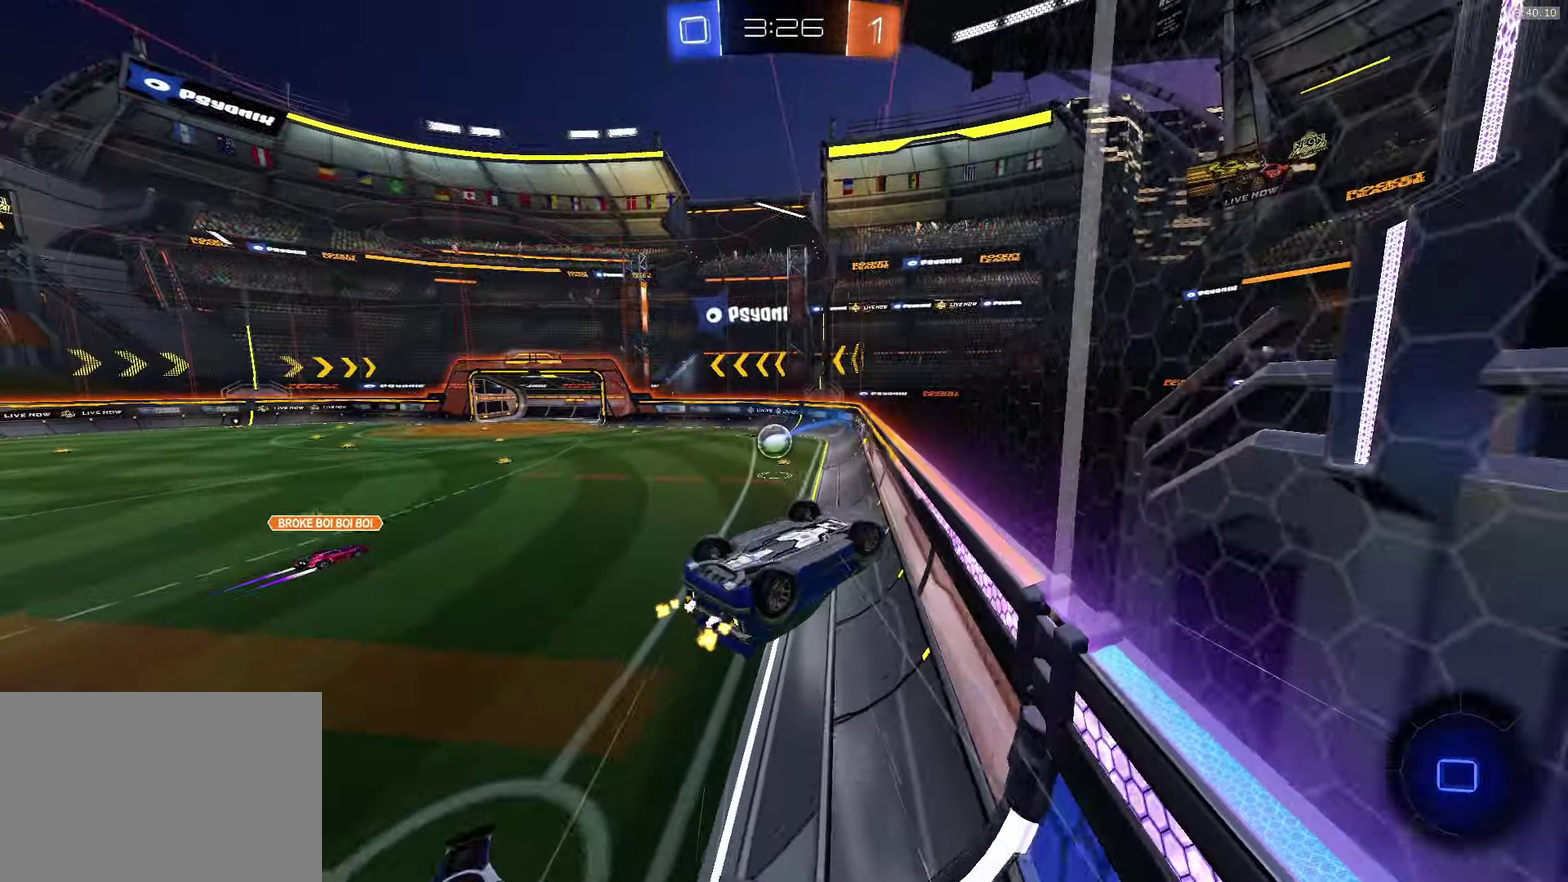
{"buttons": [], "left_stick": "down-left", "events": [[33, "CROSS", "up"], [450, "left_stick", "down-left"]]}
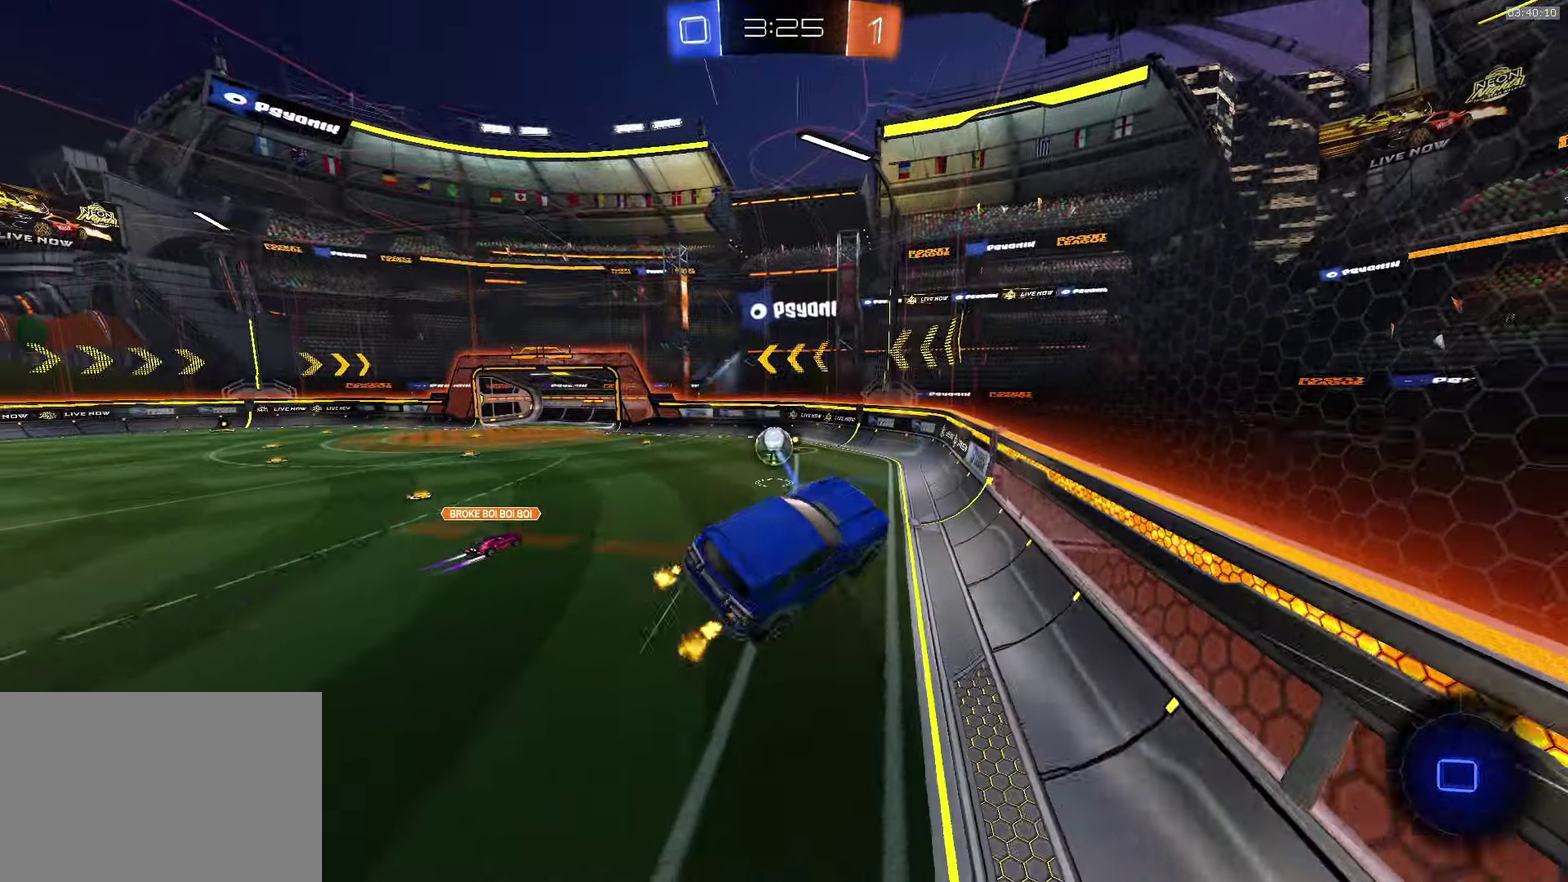
{"buttons": [], "left_stick": "center", "events": [[50, "left_stick", "center"]]}
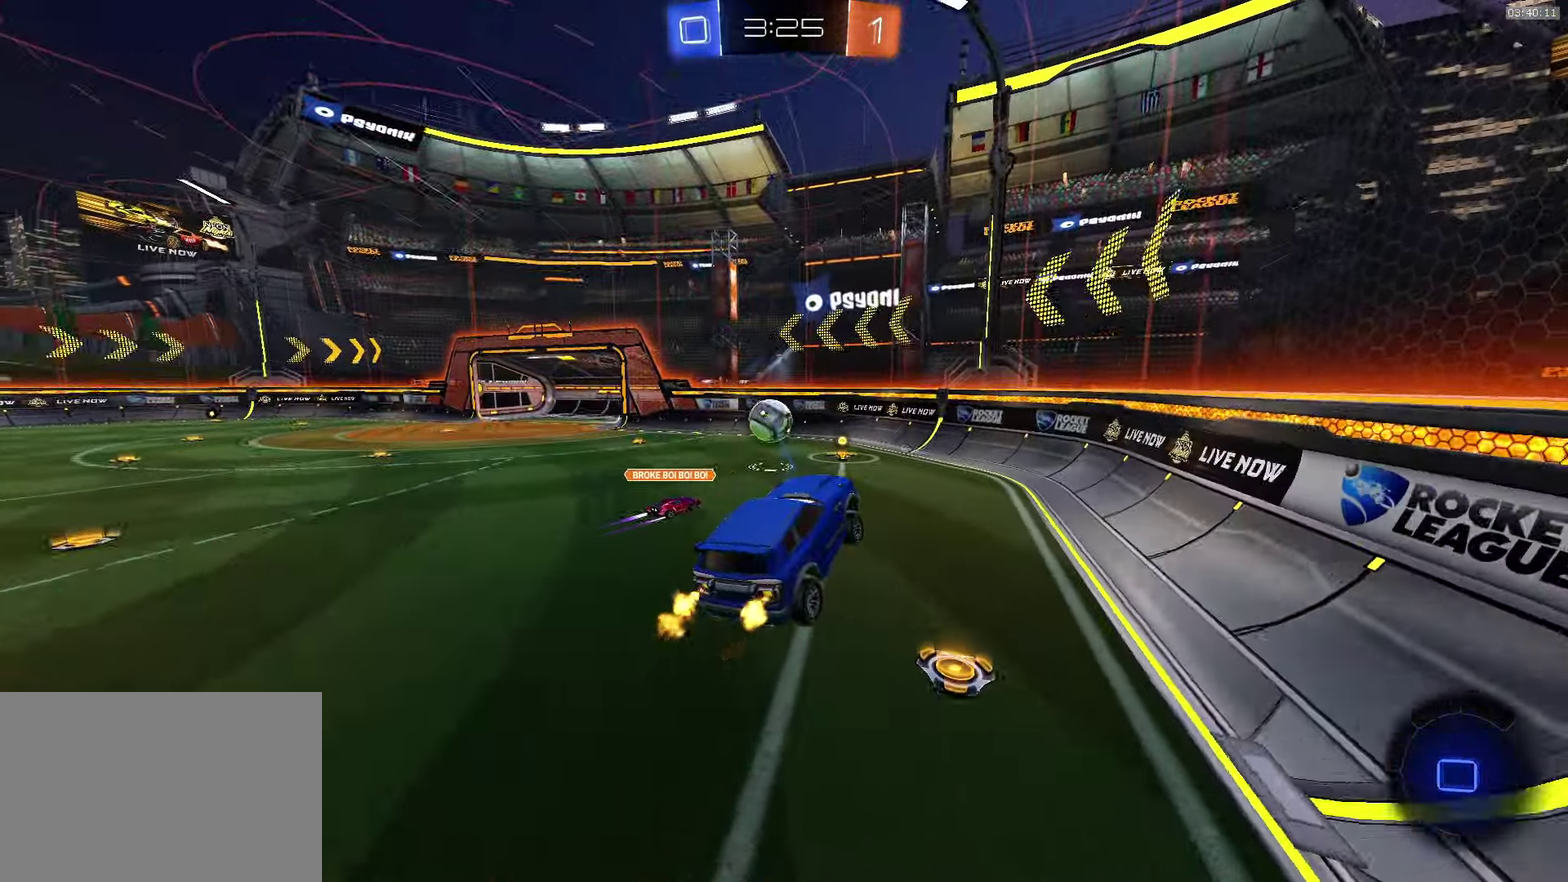
{"buttons": [], "left_stick": "left", "events": [[466, "left_stick", "left"]]}
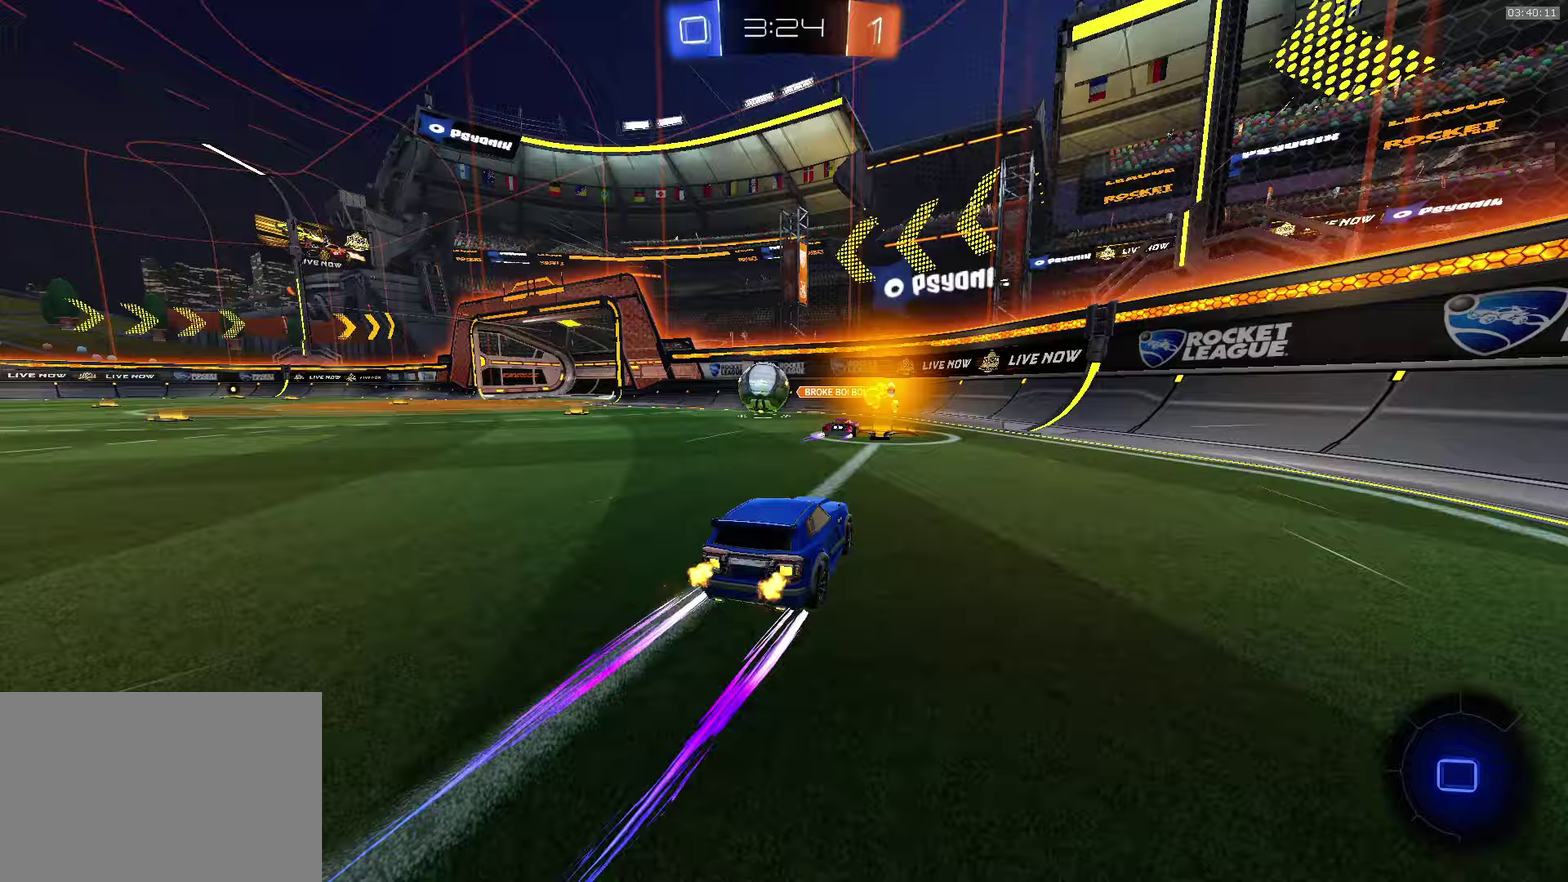
{"buttons": [], "left_stick": "left", "events": []}
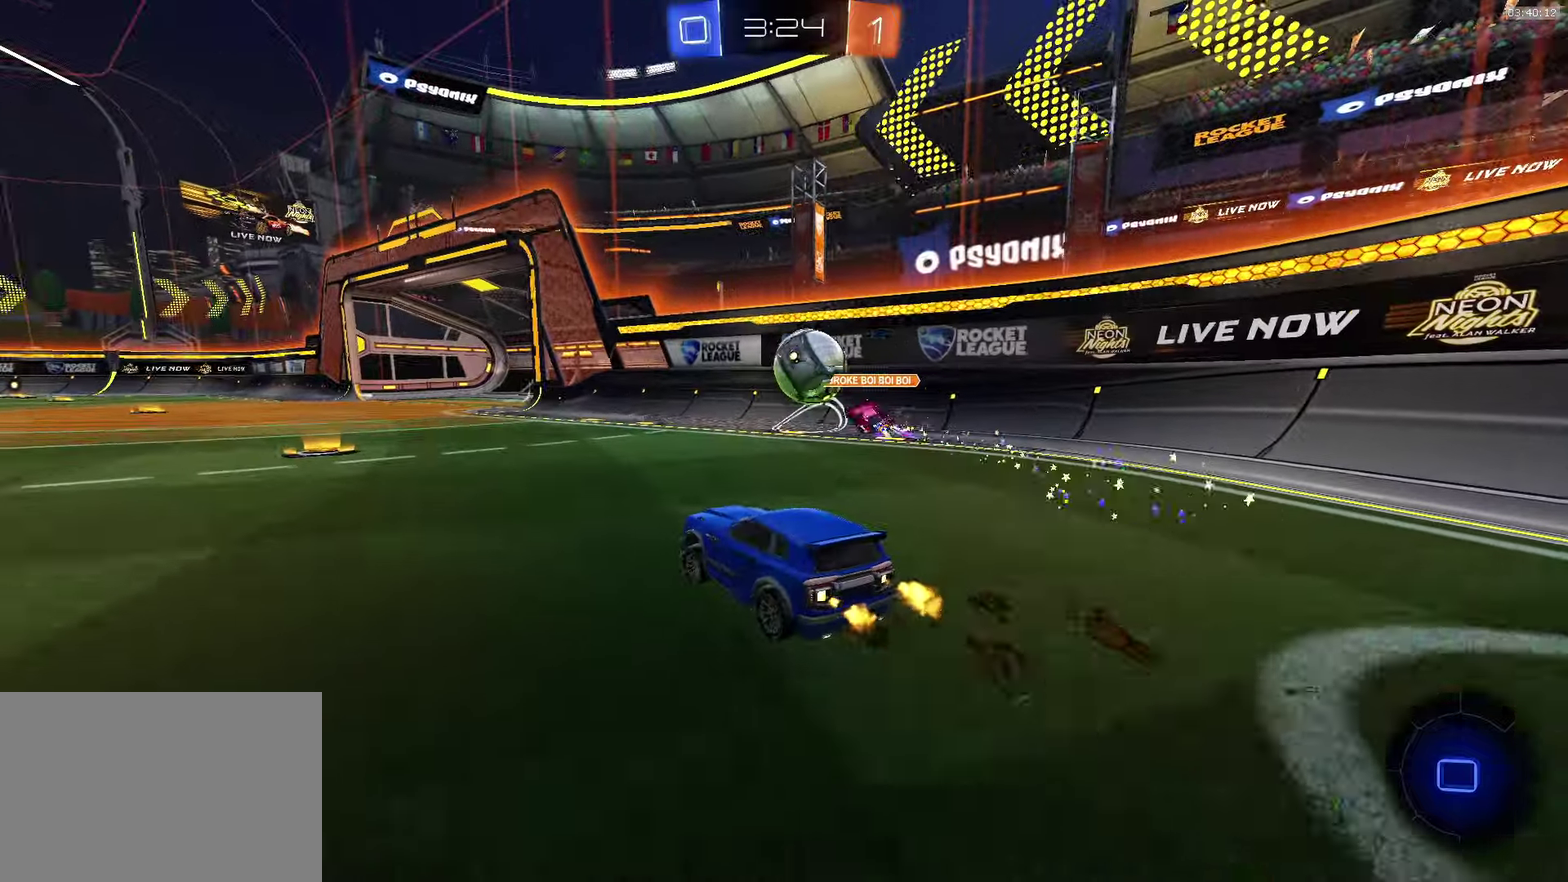
{"buttons": ["CROSS", "SQUARE", "TRIANGLE", "L1"], "left_stick": "down-left", "events": [[33, "SQUARE", "down"], [50, "CROSS", "down"], [83, "L1", "down"], [83, "left_stick", "up-left"], [100, "SQUARE", "up"], [150, "SQUARE", "down"], [200, "TRIANGLE", "down"], [200, "left_stick", "down"], [333, "left_stick", "down-left"]]}
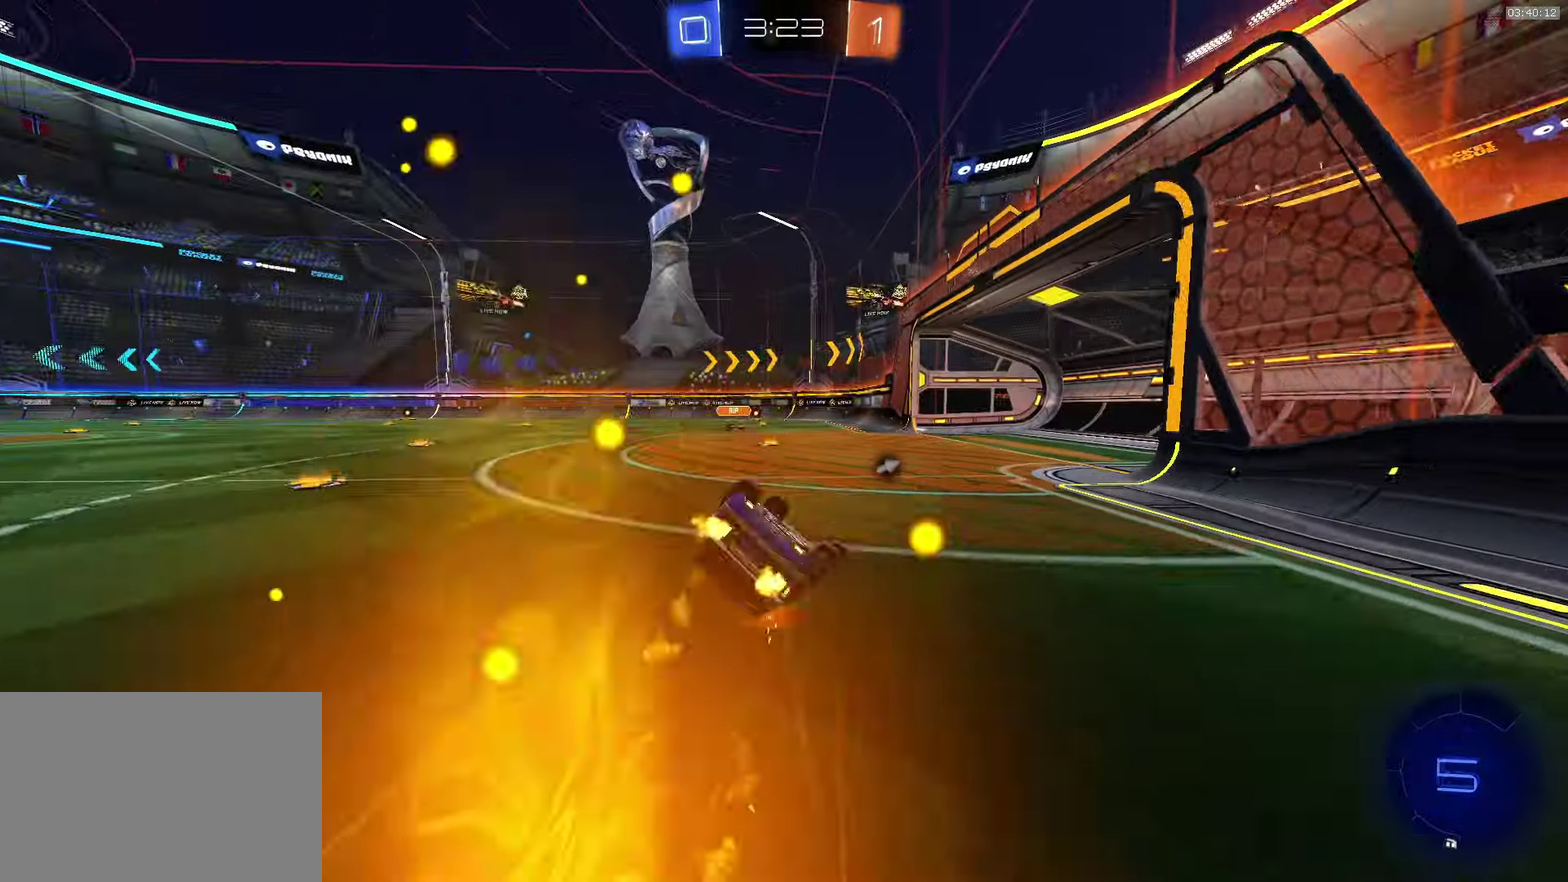
{"buttons": ["L1"], "left_stick": "down-left", "events": [[117, "TRIANGLE", "up"], [133, "SQUARE", "up"], [233, "CROSS", "up"]]}
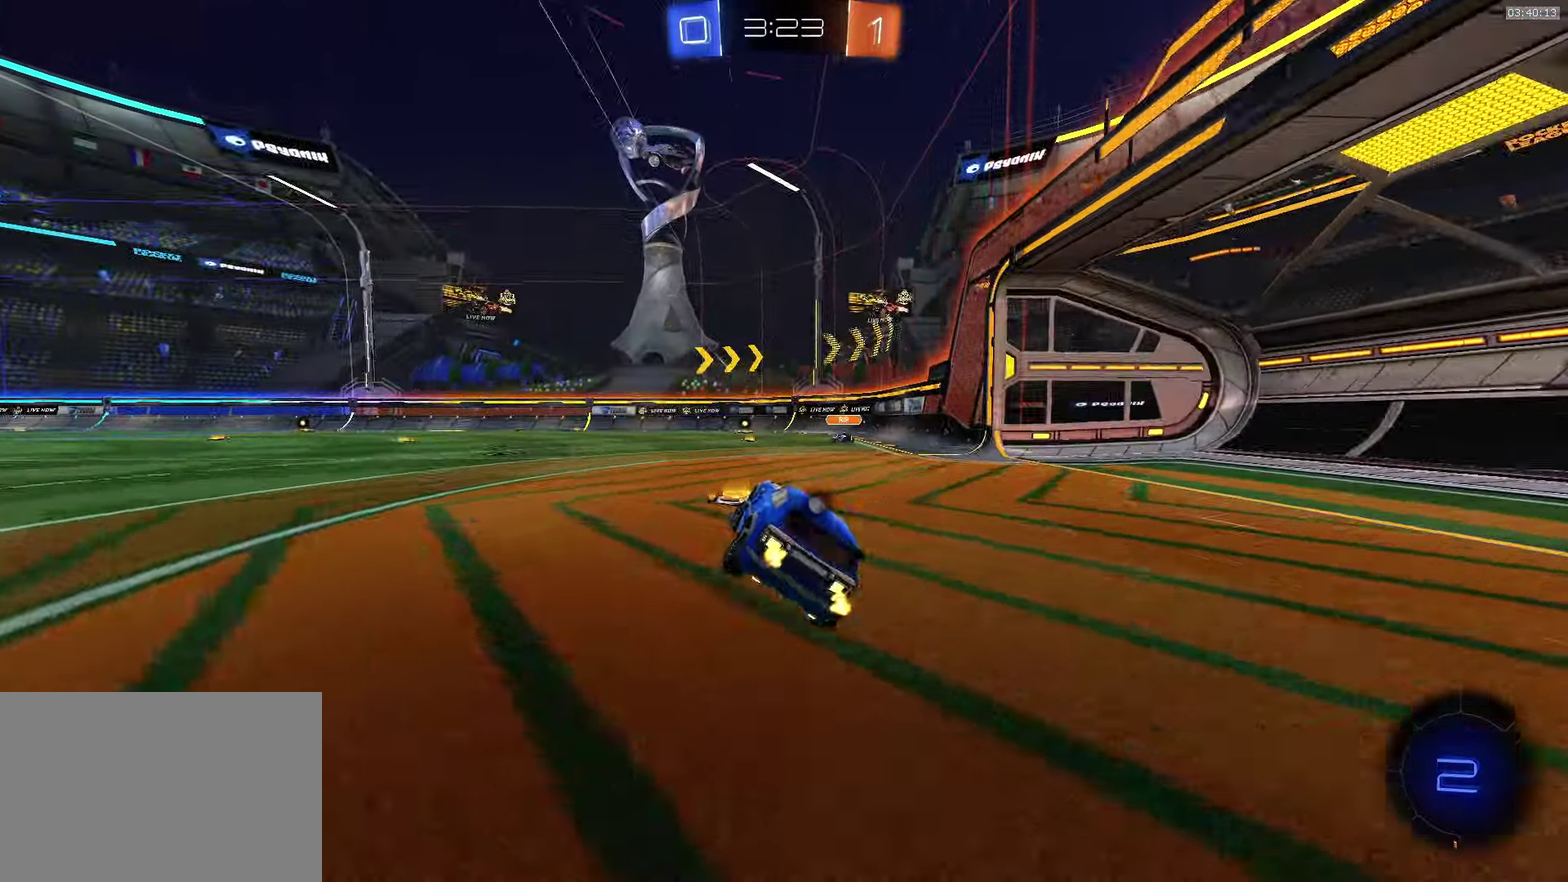
{"buttons": [], "left_stick": "center", "events": [[33, "L1", "up"], [33, "TRIANGLE", "down"], [67, "left_stick", "center"], [167, "TRIANGLE", "up"], [350, "TRIANGLE", "down"], [467, "TRIANGLE", "up"]]}
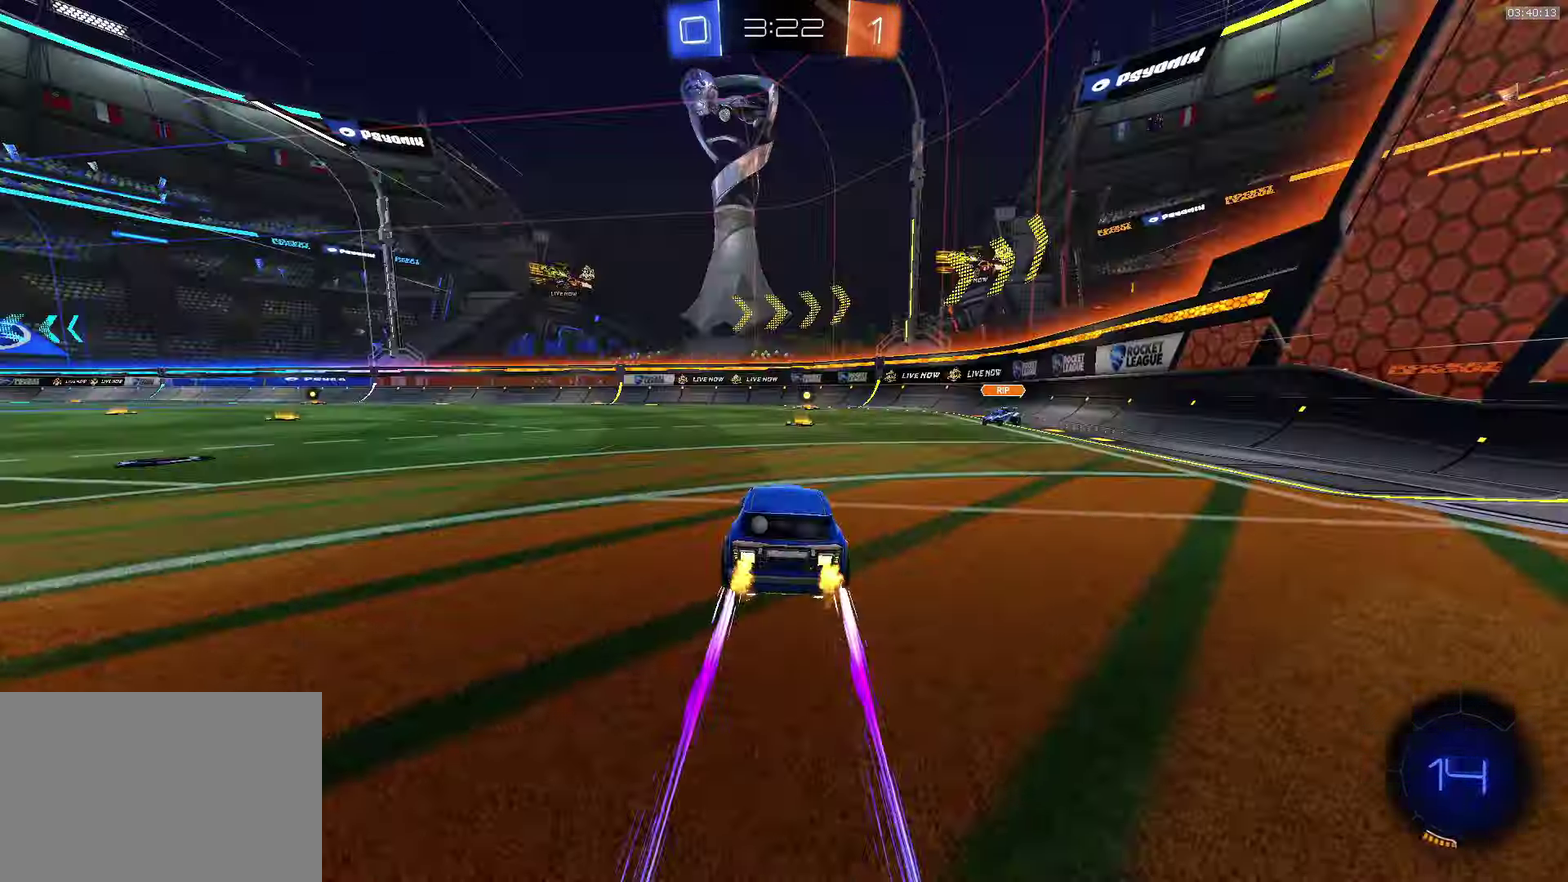
{"buttons": [], "left_stick": "center", "events": [[300, "left_stick", "down-right"], [400, "left_stick", "center"]]}
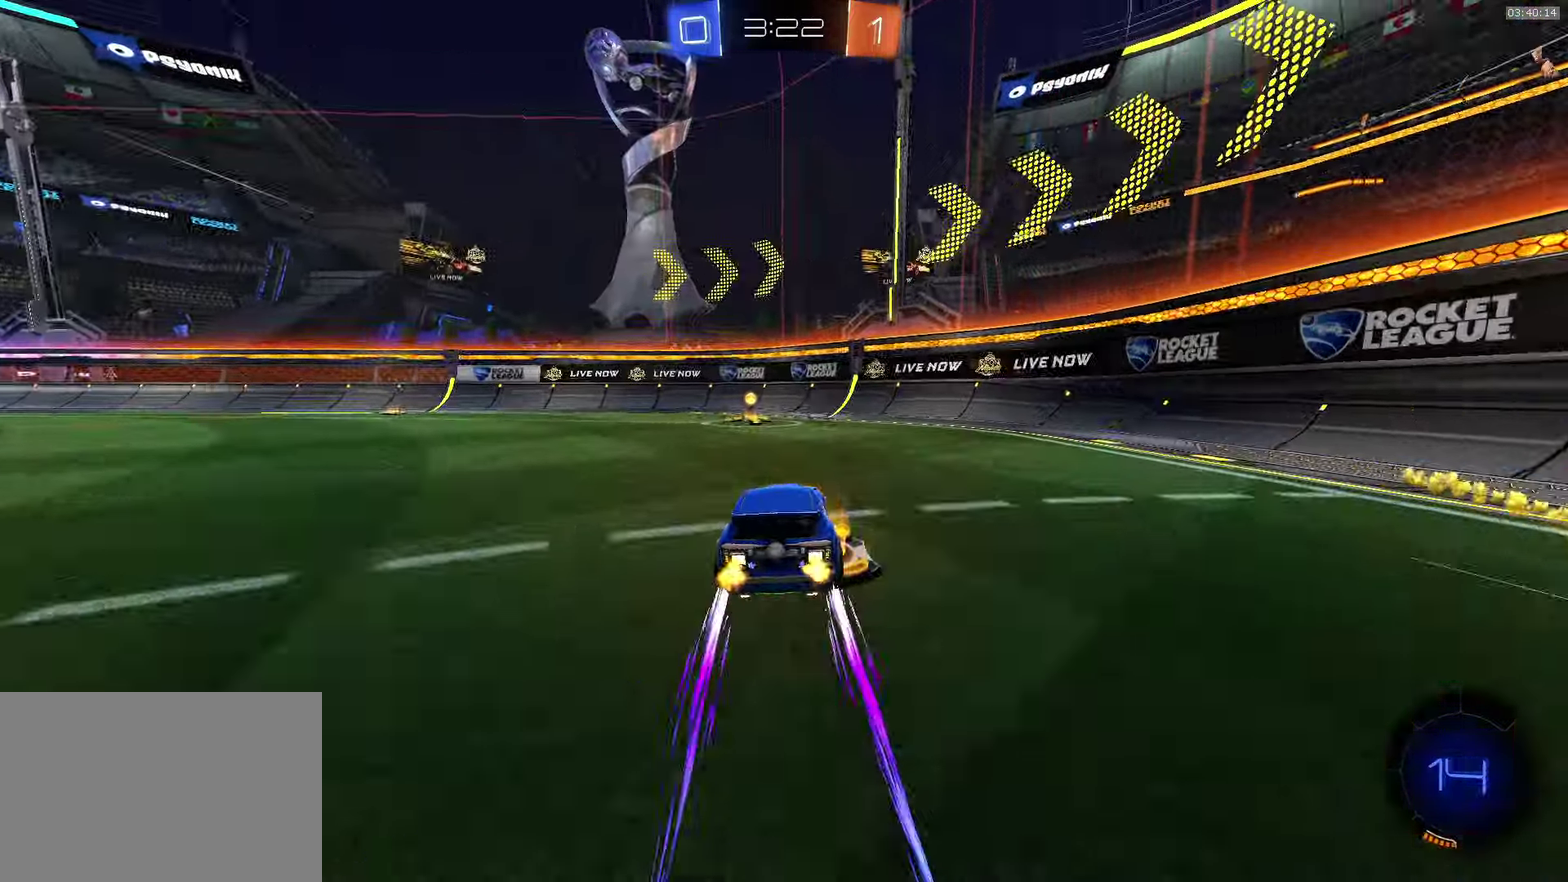
{"buttons": ["CROSS"], "left_stick": "down-left", "events": [[17, "TRIANGLE", "down"], [150, "TRIANGLE", "up"], [233, "L1", "down"], [233, "left_stick", "left"], [317, "L1", "up"], [350, "CROSS", "down"], [450, "left_stick", "down-left"]]}
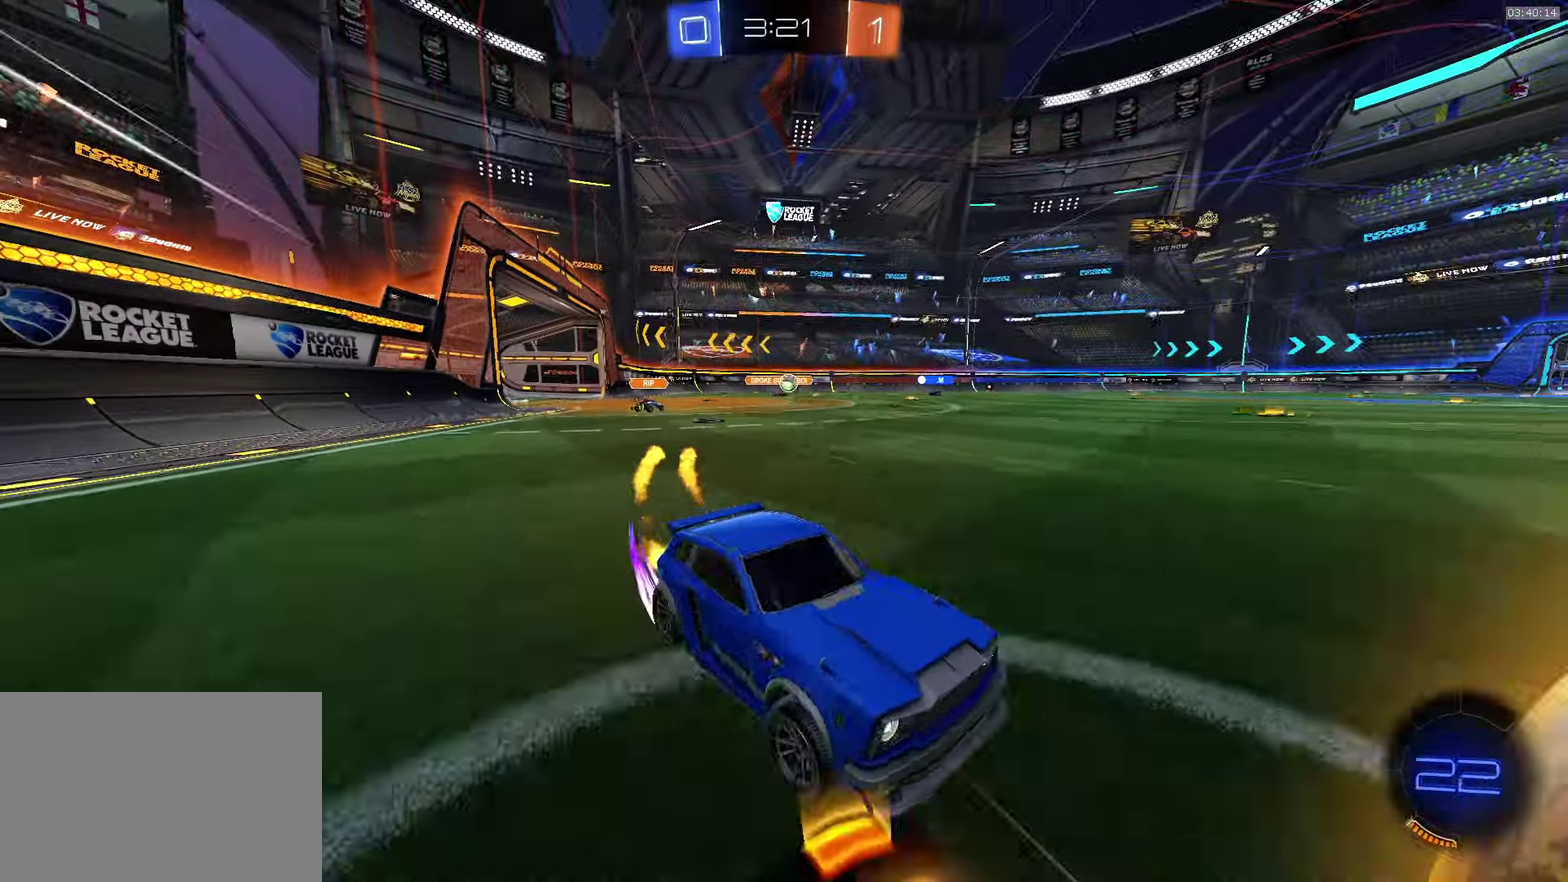
{"buttons": ["CROSS"], "left_stick": "down-left", "events": []}
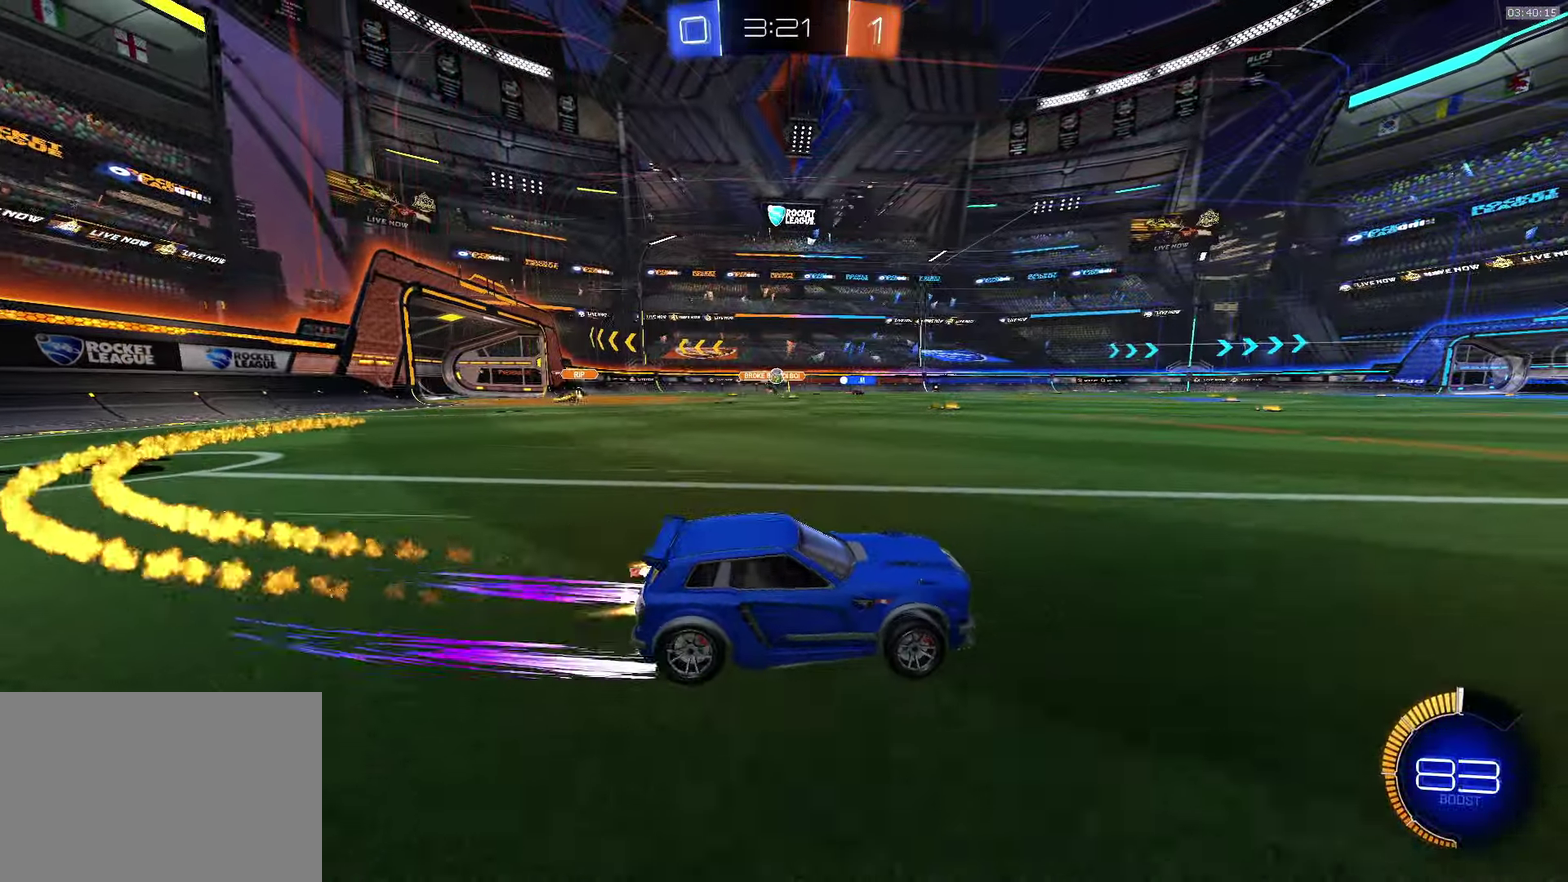
{"buttons": [], "left_stick": "up-left", "events": [[267, "left_stick", "center"], [300, "CROSS", "up"], [483, "left_stick", "up-left"]]}
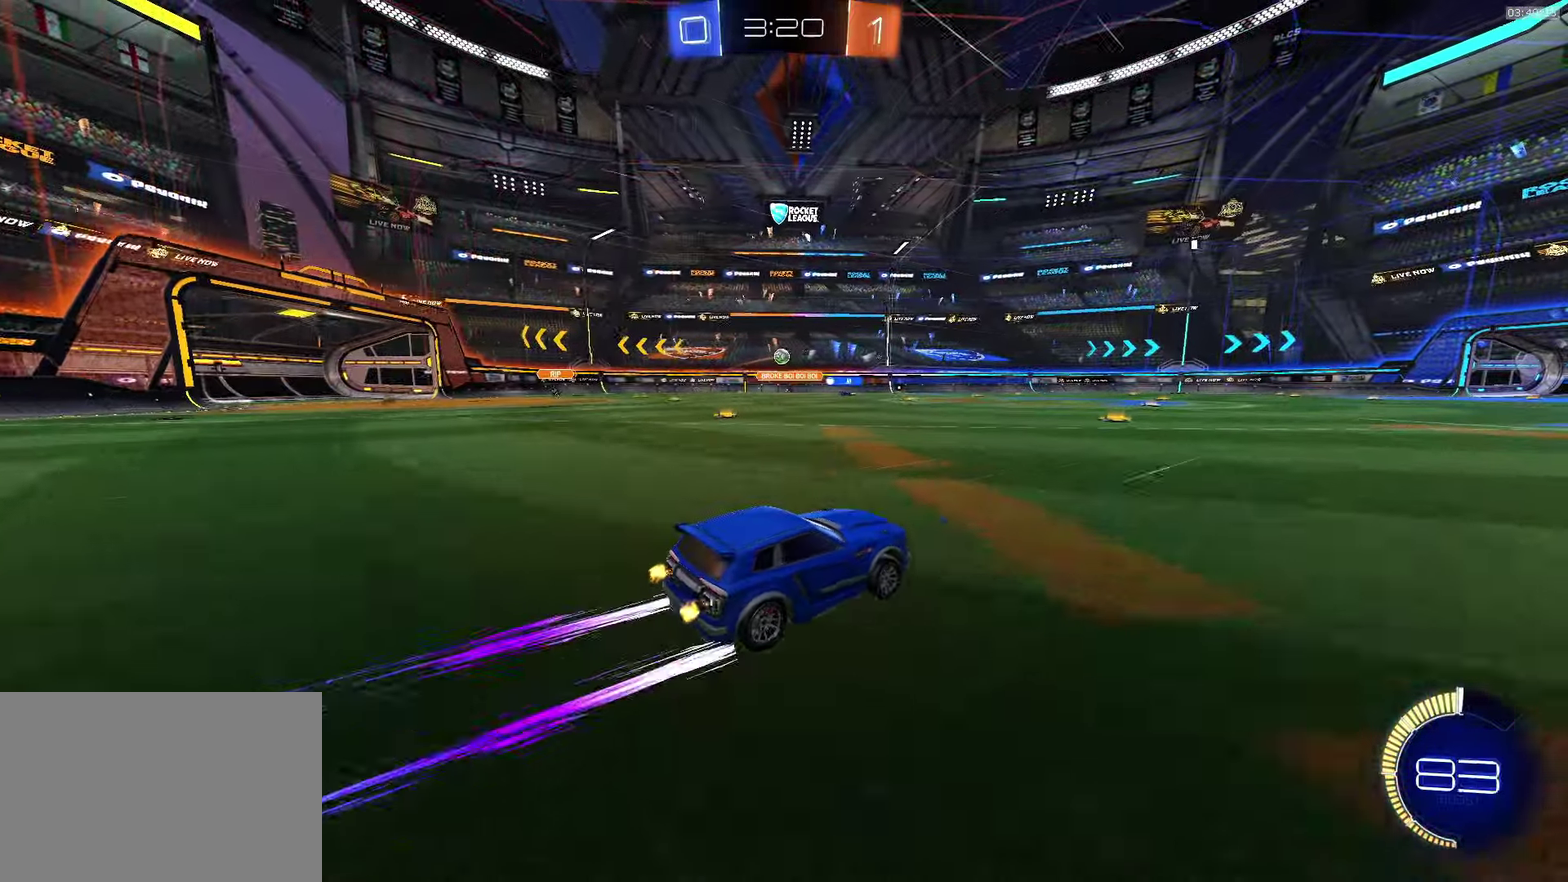
{"buttons": ["SQUARE", "L1"], "left_stick": "right", "events": [[100, "L1", "down"], [167, "SQUARE", "down"], [267, "SQUARE", "up"], [284, "left_stick", "up"], [400, "SQUARE", "down"], [400, "left_stick", "up-right"], [467, "left_stick", "right"]]}
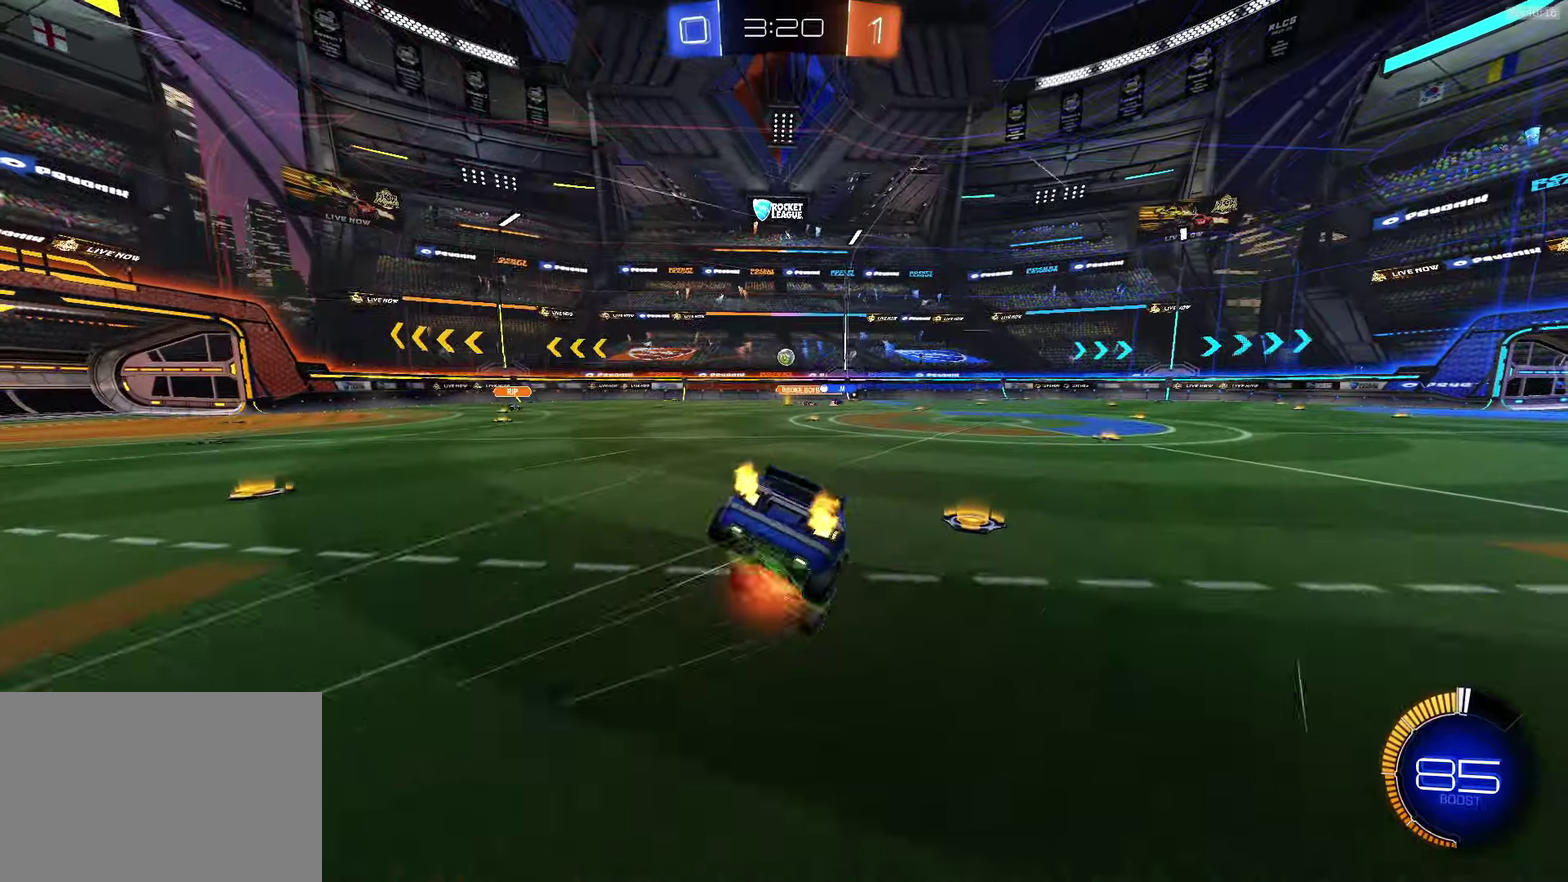
{"buttons": ["L1"], "left_stick": "right", "events": [[34, "SQUARE", "up"], [34, "left_stick", "down-right"], [167, "TRIANGLE", "down"], [217, "TRIANGLE", "up"], [217, "left_stick", "right"], [284, "TRIANGLE", "down"], [384, "TRIANGLE", "up"]]}
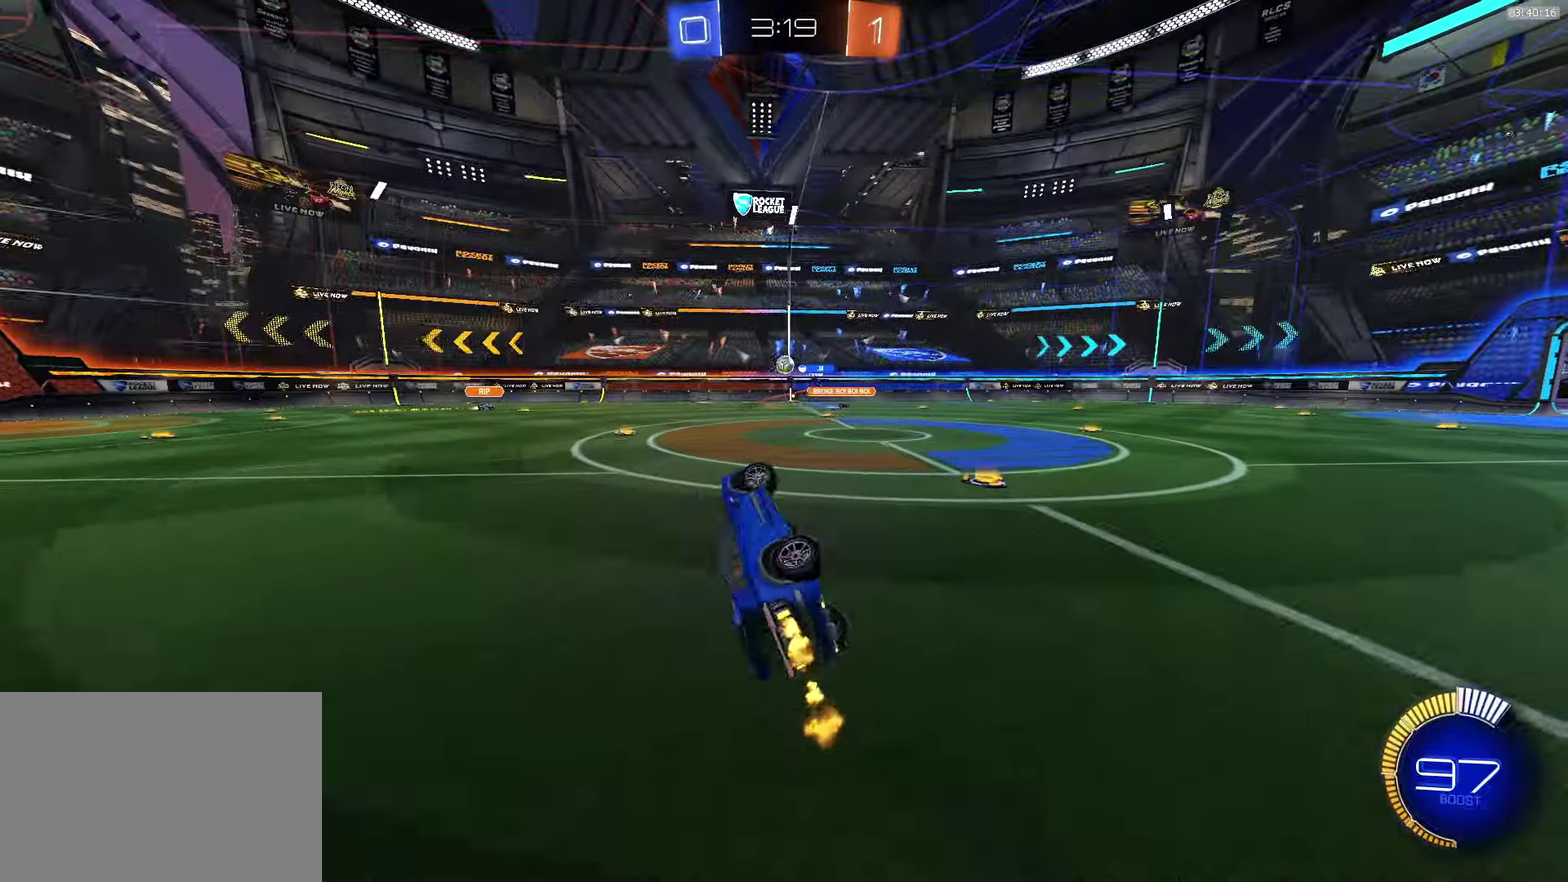
{"buttons": [], "left_stick": "center", "events": [[184, "L1", "up"], [217, "left_stick", "down-right"], [334, "left_stick", "center"]]}
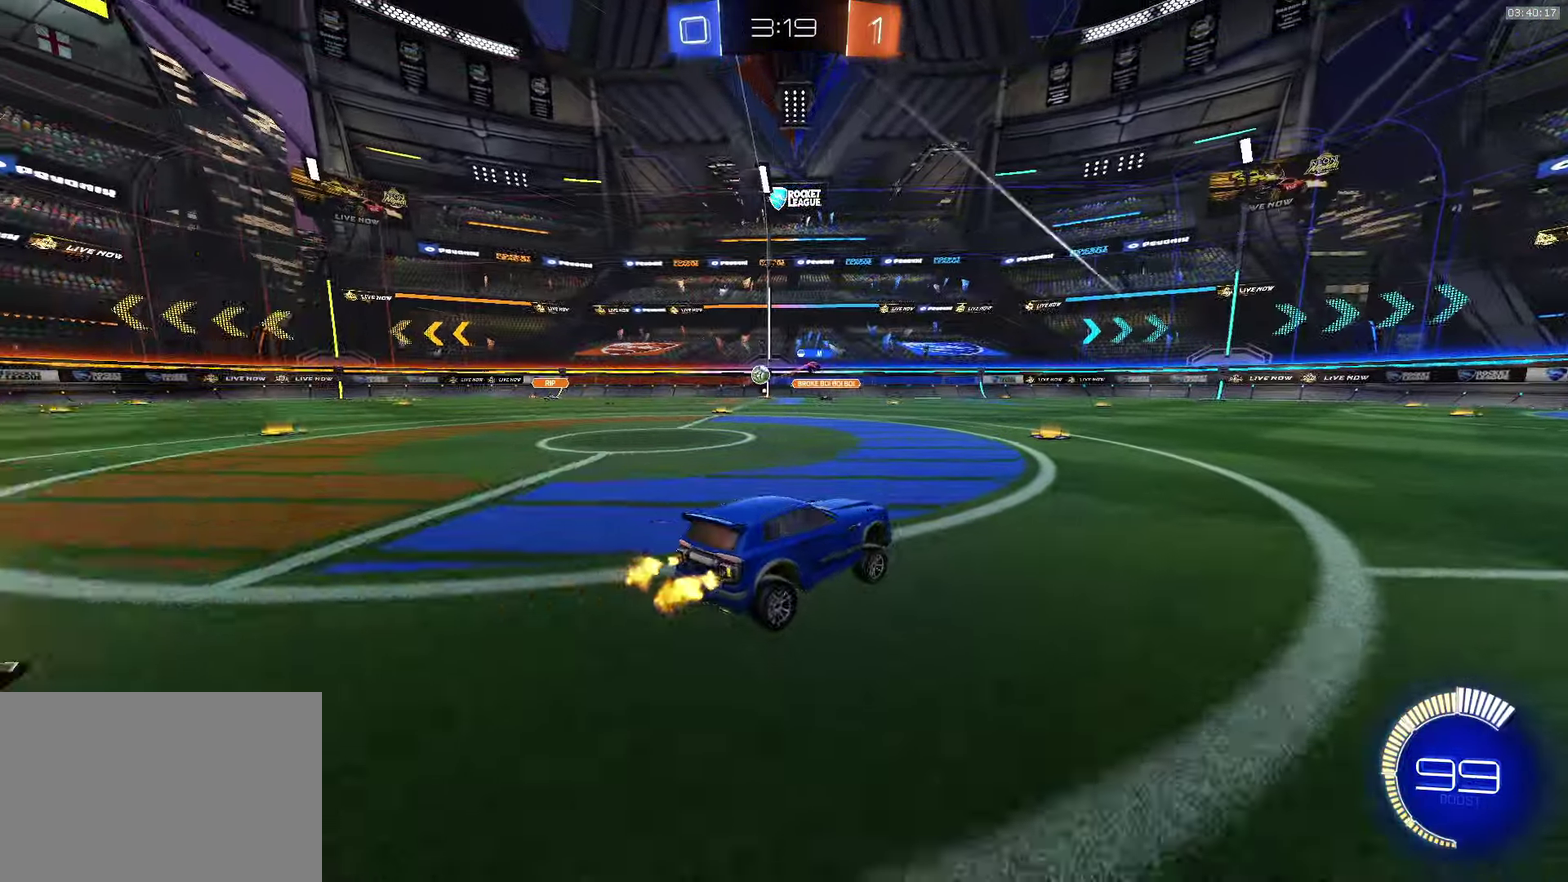
{"buttons": [], "left_stick": "left", "events": [[234, "left_stick", "left"], [350, "left_stick", "center"], [500, "left_stick", "left"]]}
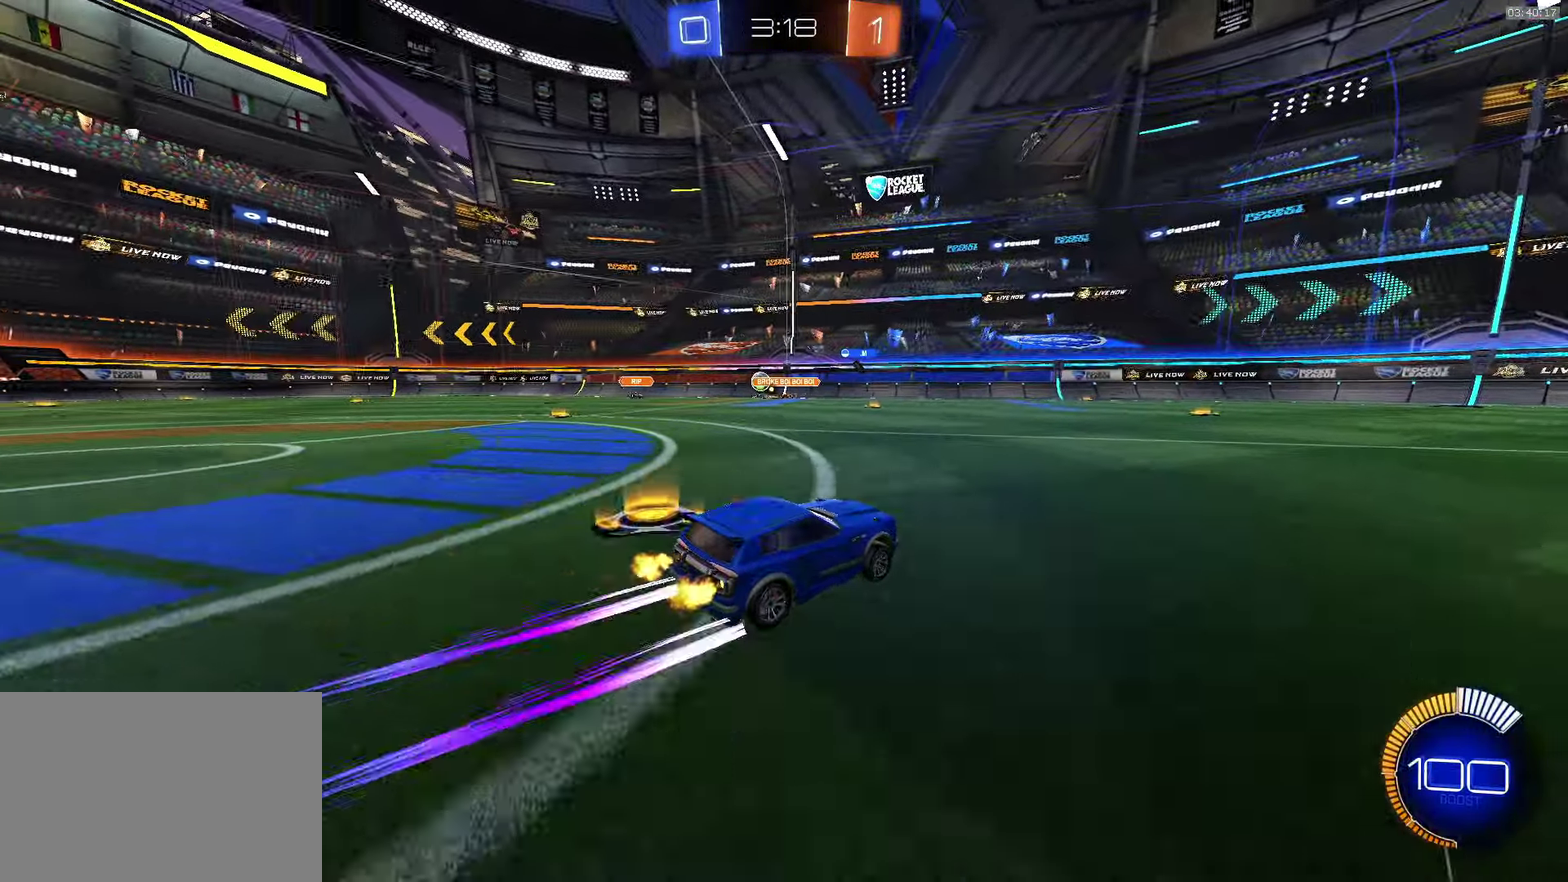
{"buttons": [], "left_stick": "left", "events": [[134, "left_stick", "center"], [317, "left_stick", "left"]]}
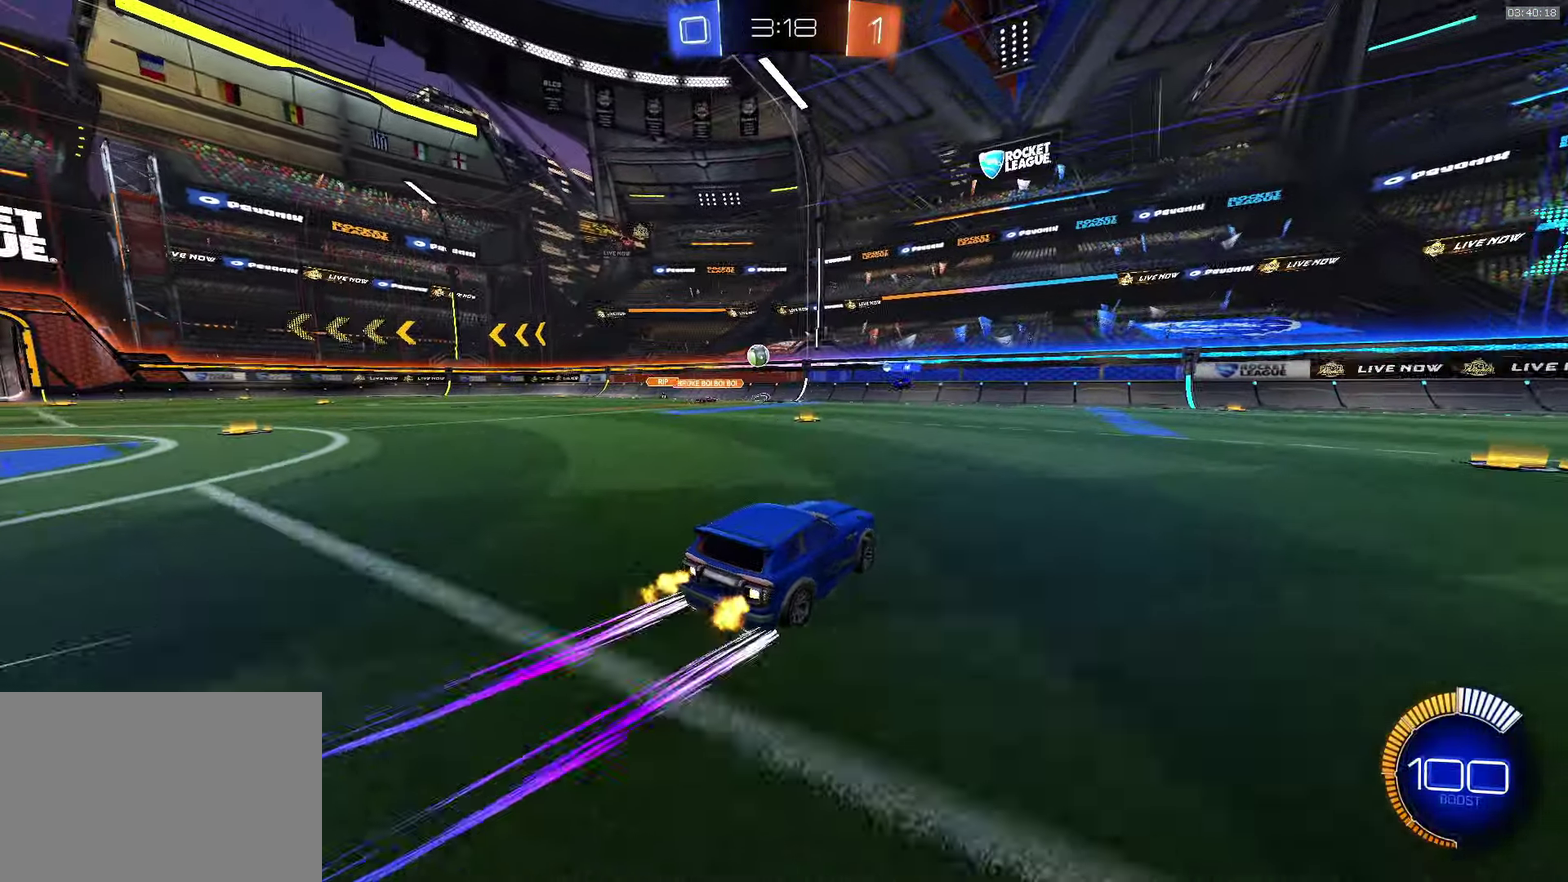
{"buttons": ["CROSS"], "left_stick": "center", "events": [[334, "CROSS", "down"], [350, "left_stick", "center"]]}
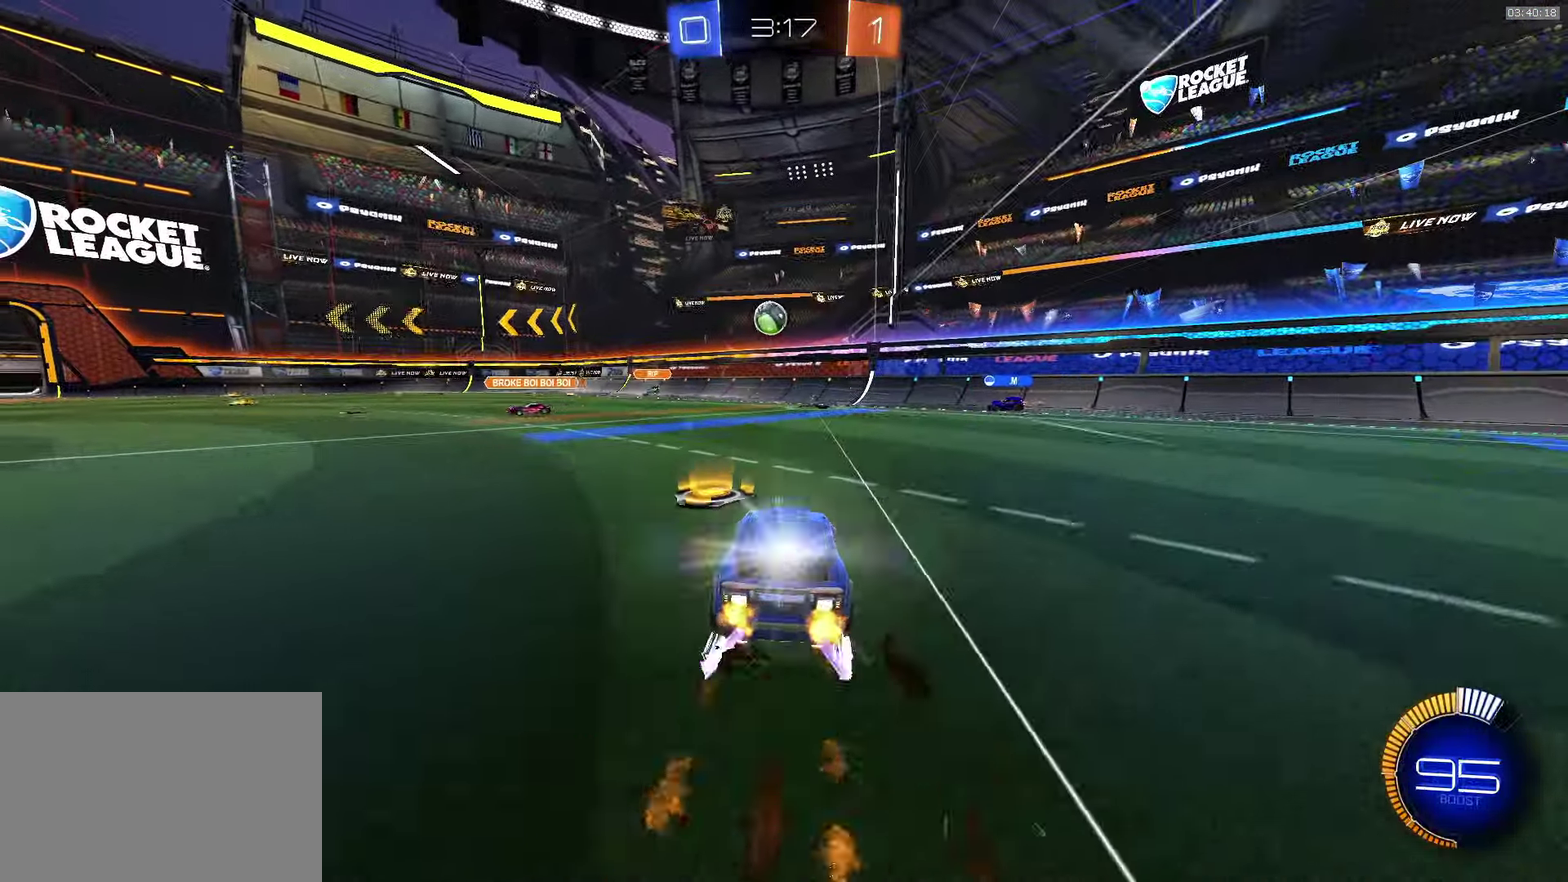
{"buttons": ["L2"], "left_stick": "left", "events": [[17, "left_stick", "left"], [50, "CROSS", "up"], [117, "left_stick", "center"], [334, "L2", "down"], [367, "left_stick", "left"]]}
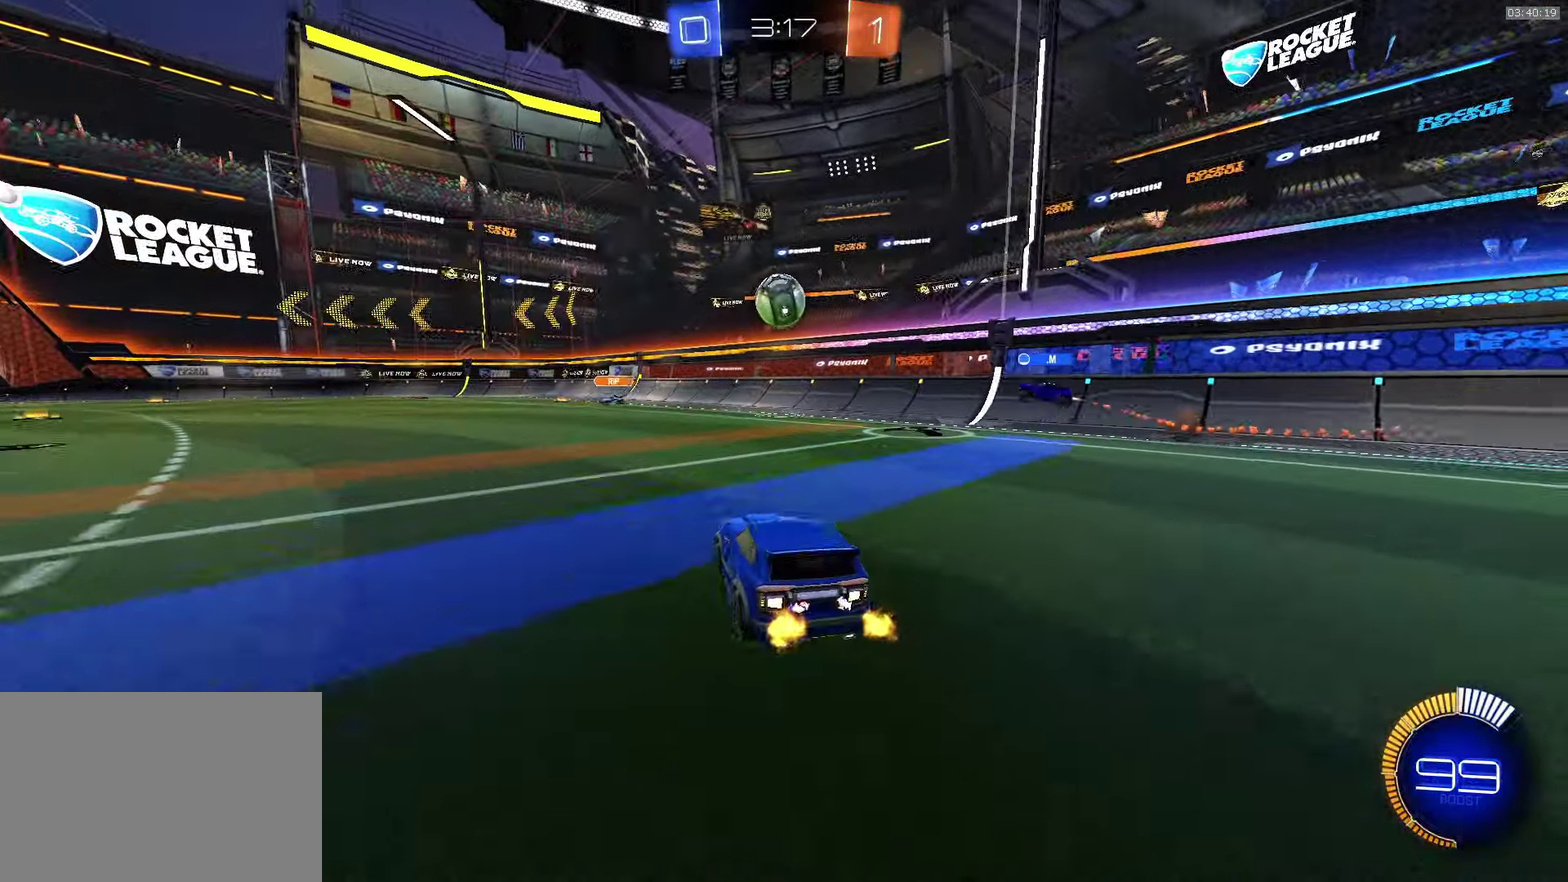
{"buttons": [], "left_stick": "down-right", "events": [[84, "L2", "up"], [267, "left_stick", "down-right"], [417, "left_stick", "center"], [484, "left_stick", "down-right"]]}
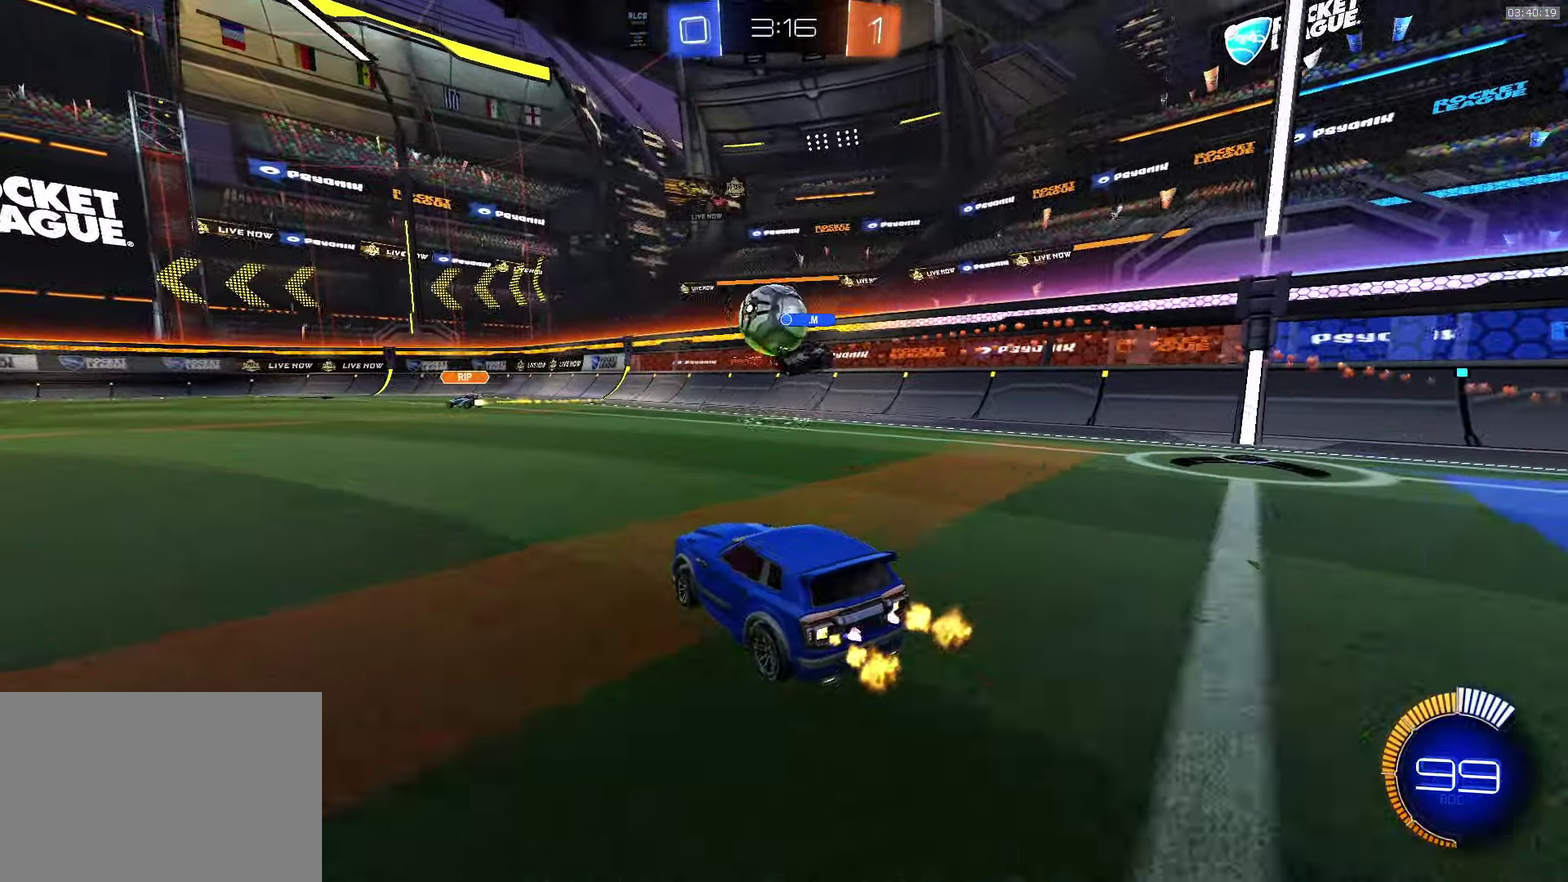
{"buttons": ["CROSS"], "left_stick": "down-right", "events": [[117, "left_stick", "center"], [200, "left_stick", "left"], [333, "left_stick", "down-right"], [466, "CROSS", "down"]]}